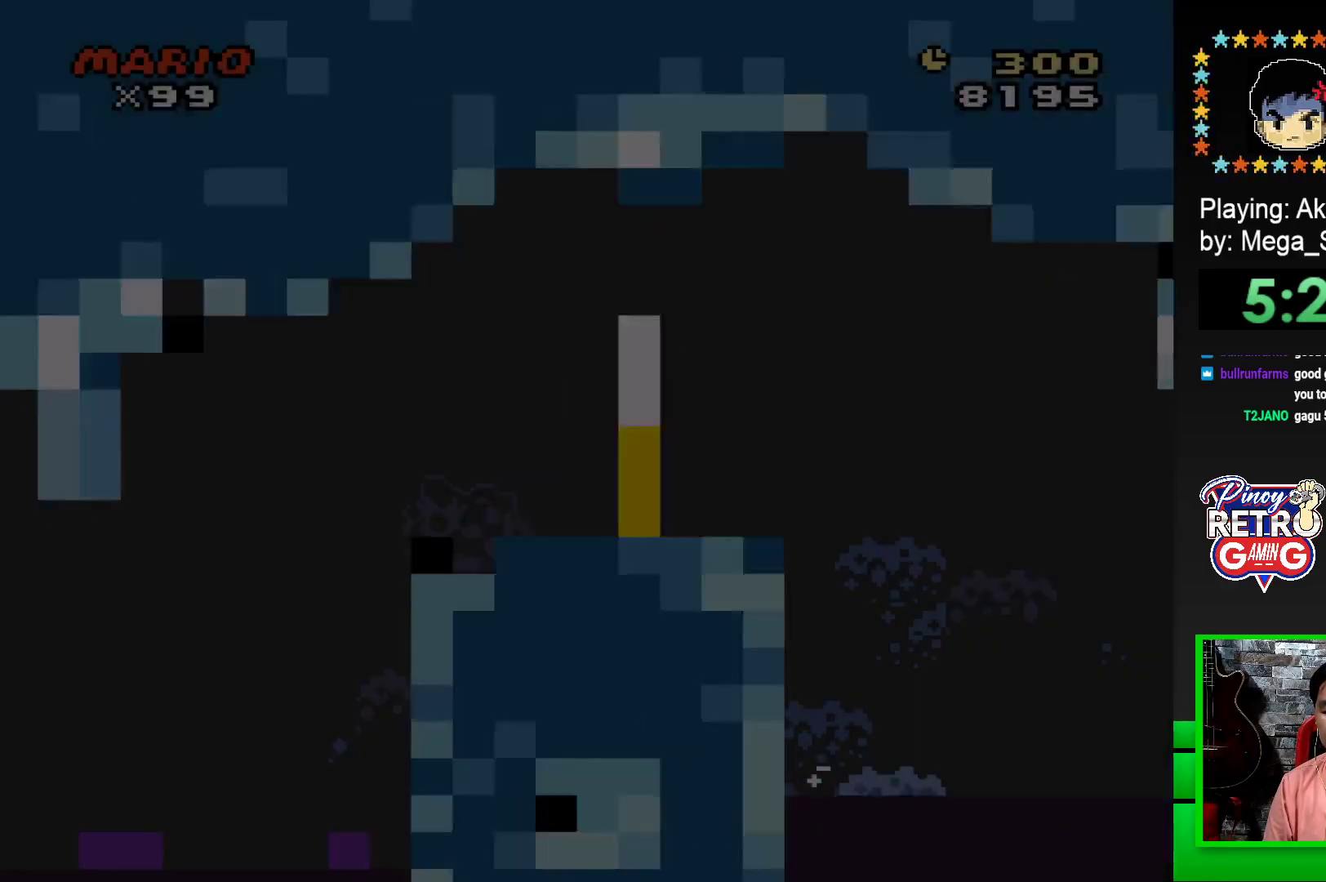
Gameplay with a controller (PlayStation layout); each line is a JSON object with the inputs held at the frame after it. "events" lists button and stick changes between this image and that frame as [ms after this image, input, new state], when the widget could be followed in between. Not read: left_stick right_stick.
{"buttons": ["SQUARE", "DPAD_RIGHT"], "events": []}
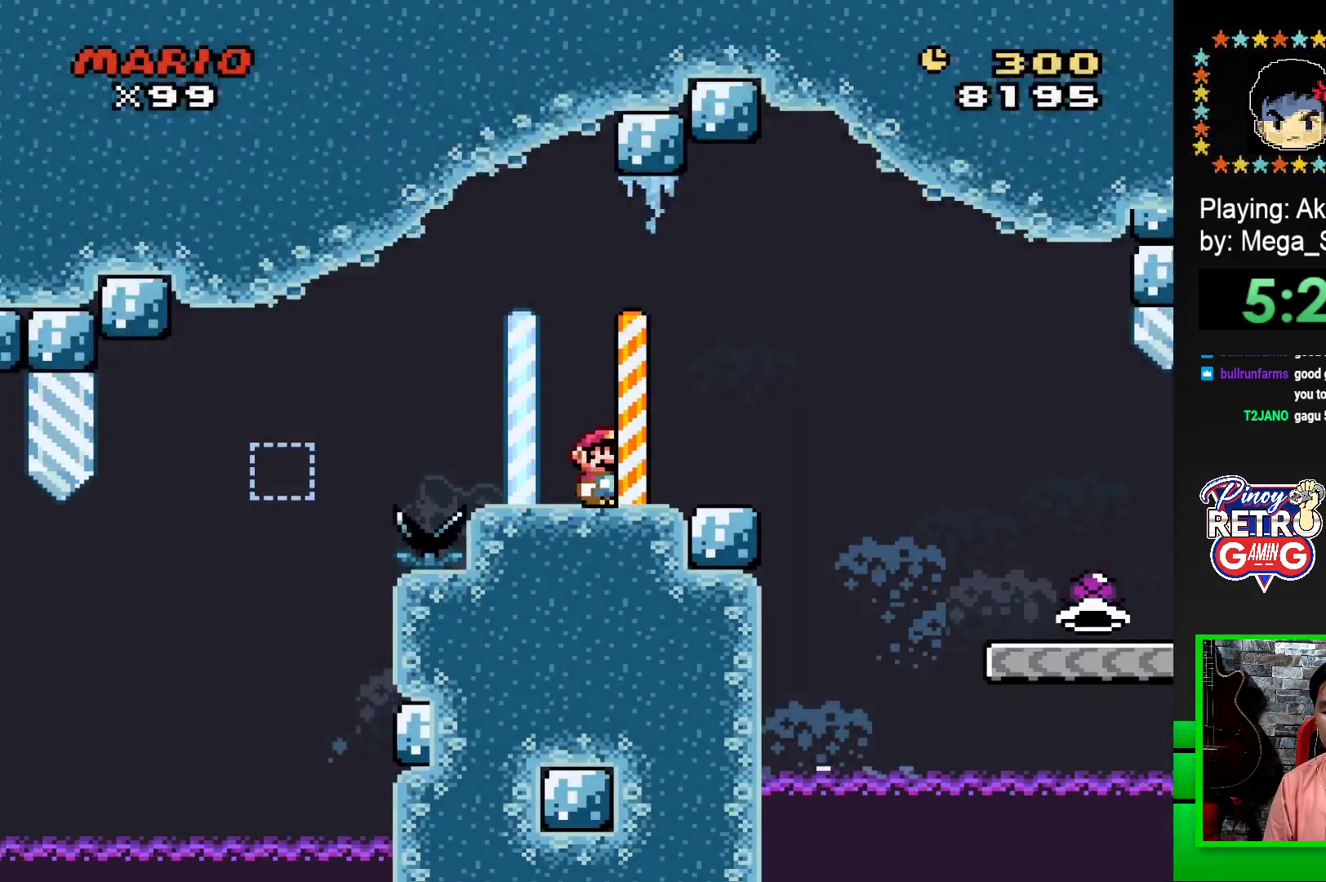
{"buttons": ["SQUARE", "DPAD_RIGHT"], "events": [[67, "CROSS", "down"], [167, "CROSS", "up"]]}
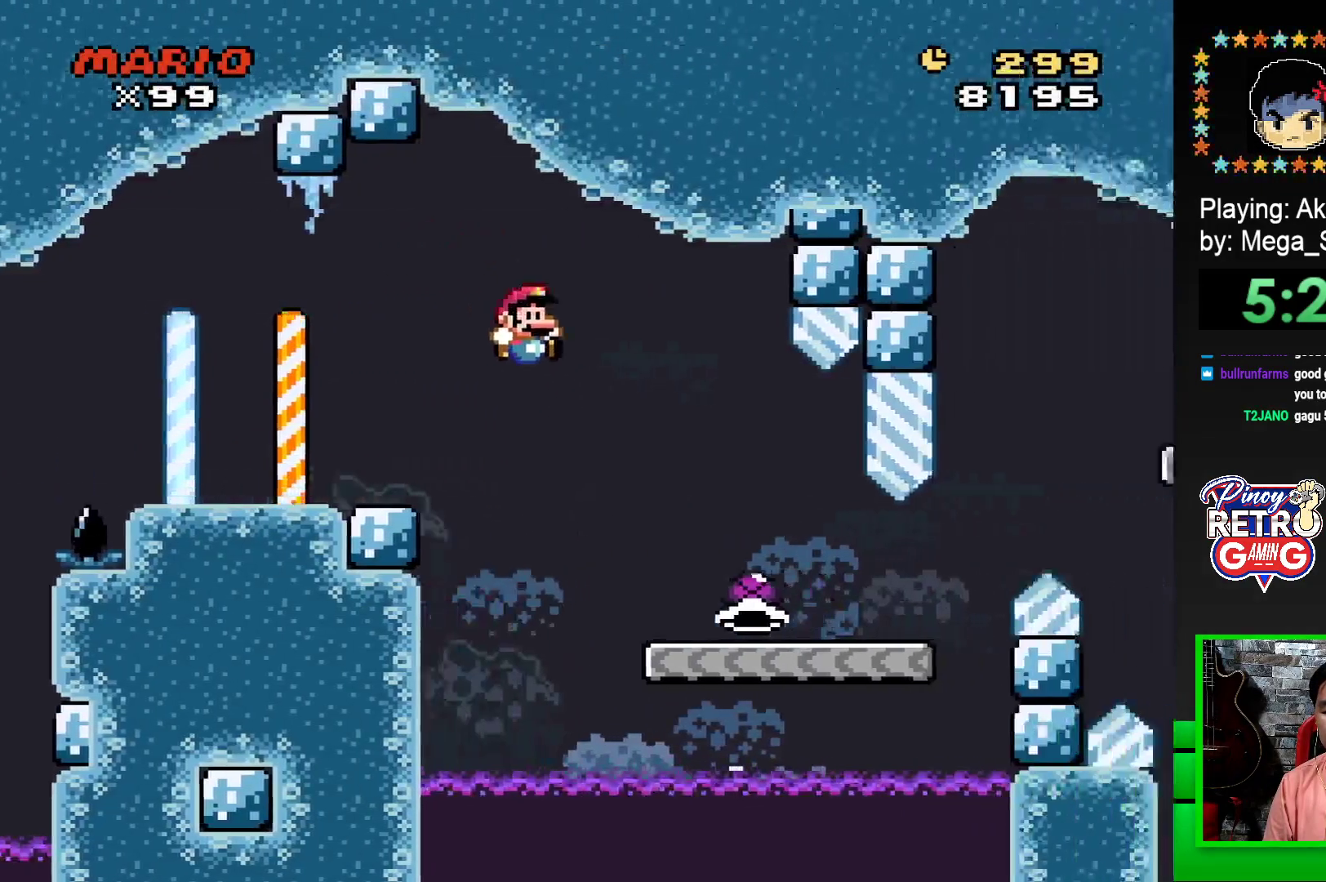
{"buttons": ["SQUARE", "DPAD_RIGHT"], "events": [[50, "DPAD_RIGHT", "up"], [150, "DPAD_LEFT", "down"], [250, "DPAD_LEFT", "up"], [433, "DPAD_RIGHT", "down"]]}
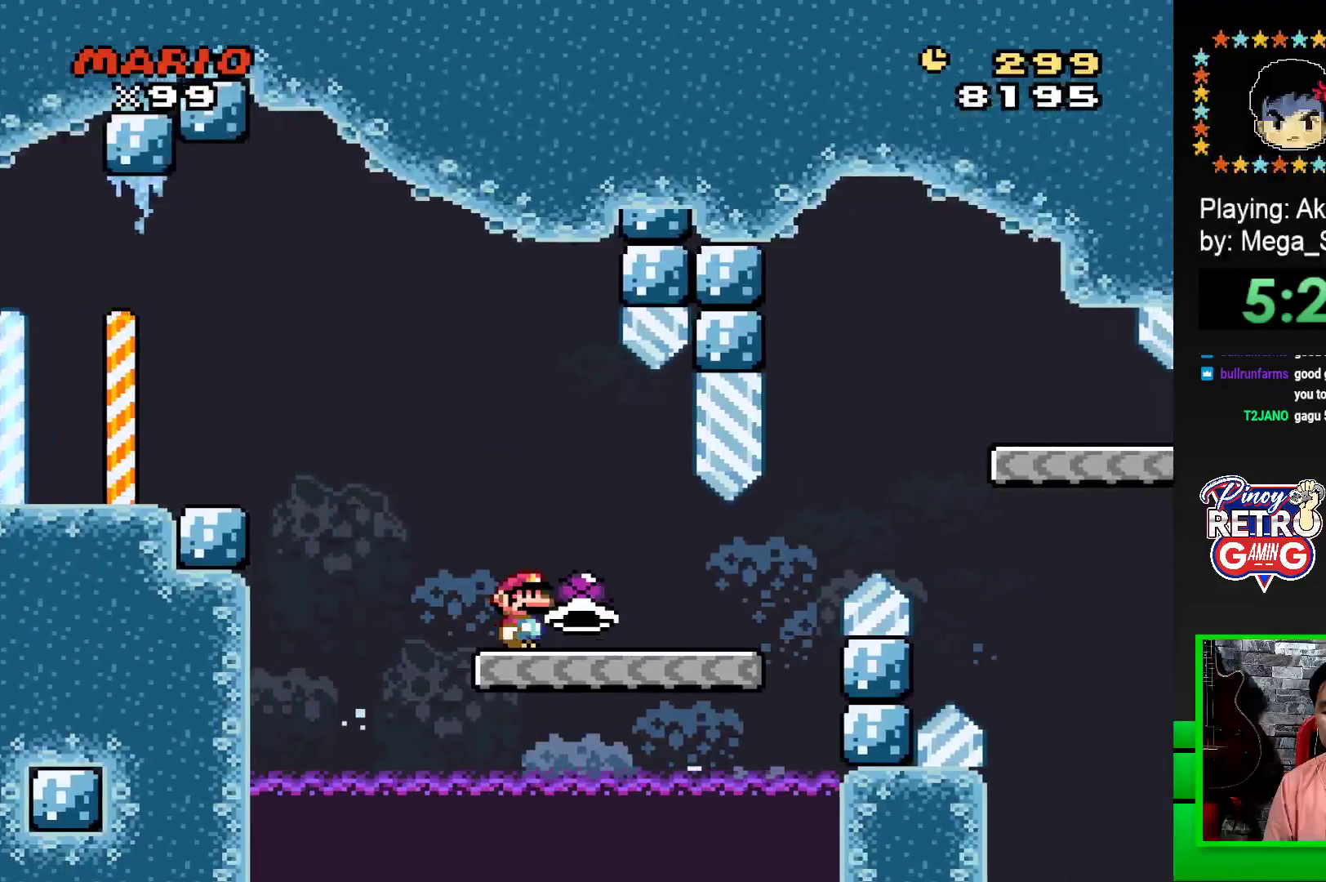
{"buttons": ["CROSS", "SQUARE", "DPAD_RIGHT"], "events": [[417, "CROSS", "down"]]}
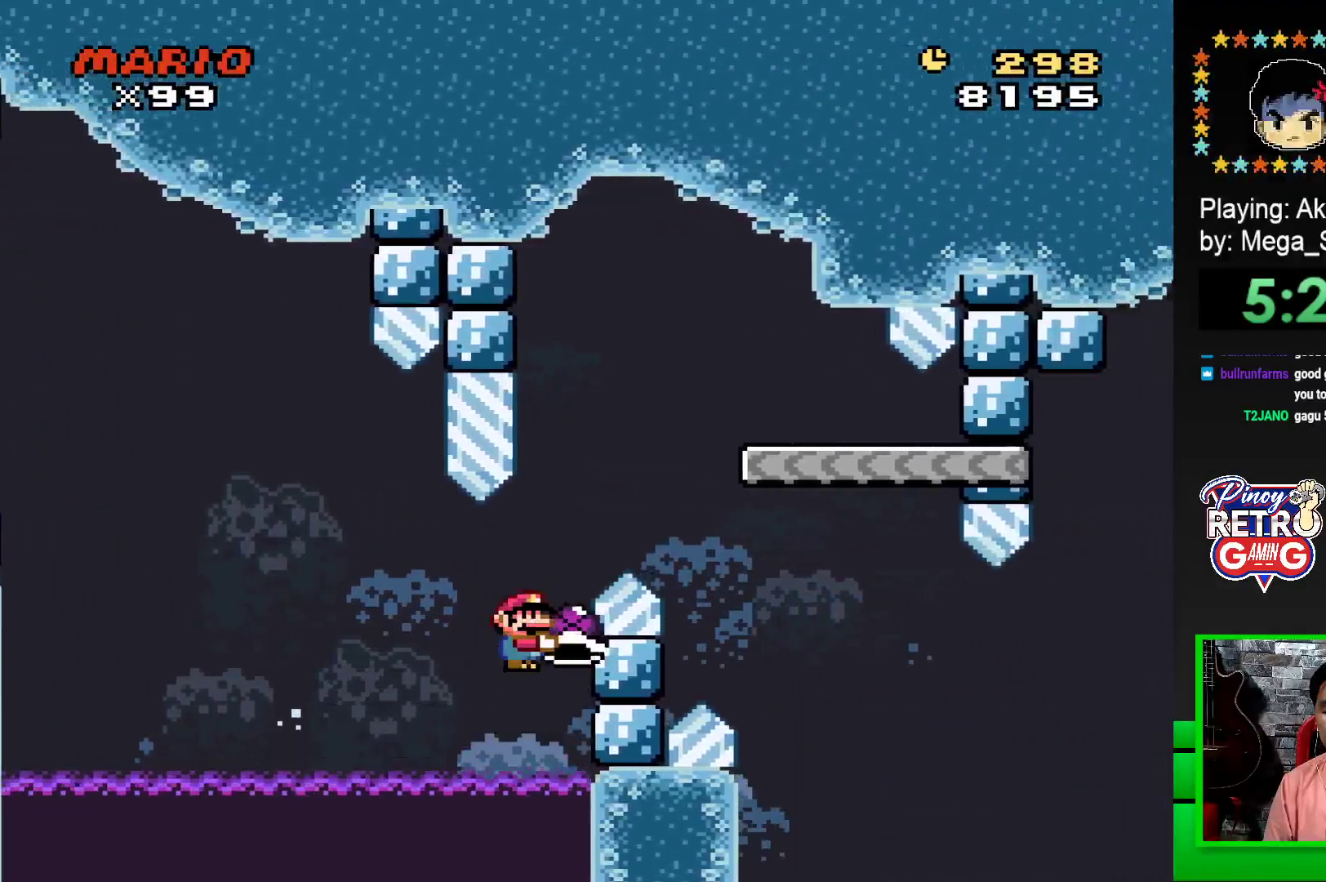
{"buttons": ["SQUARE", "DPAD_LEFT"], "events": [[400, "DPAD_RIGHT", "up"], [417, "CROSS", "up"], [483, "DPAD_LEFT", "down"]]}
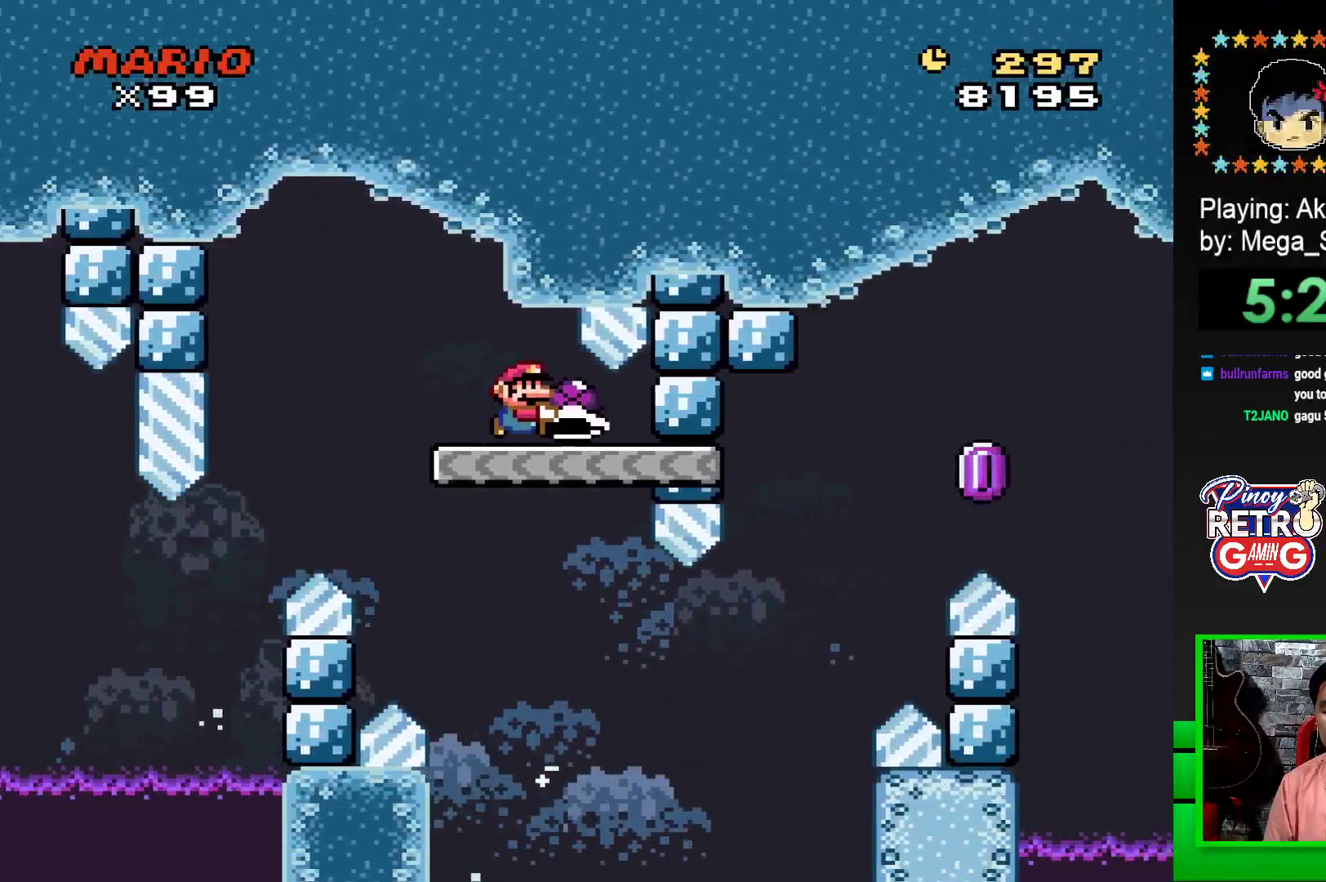
{"buttons": ["SQUARE"], "events": [[200, "DPAD_LEFT", "up"]]}
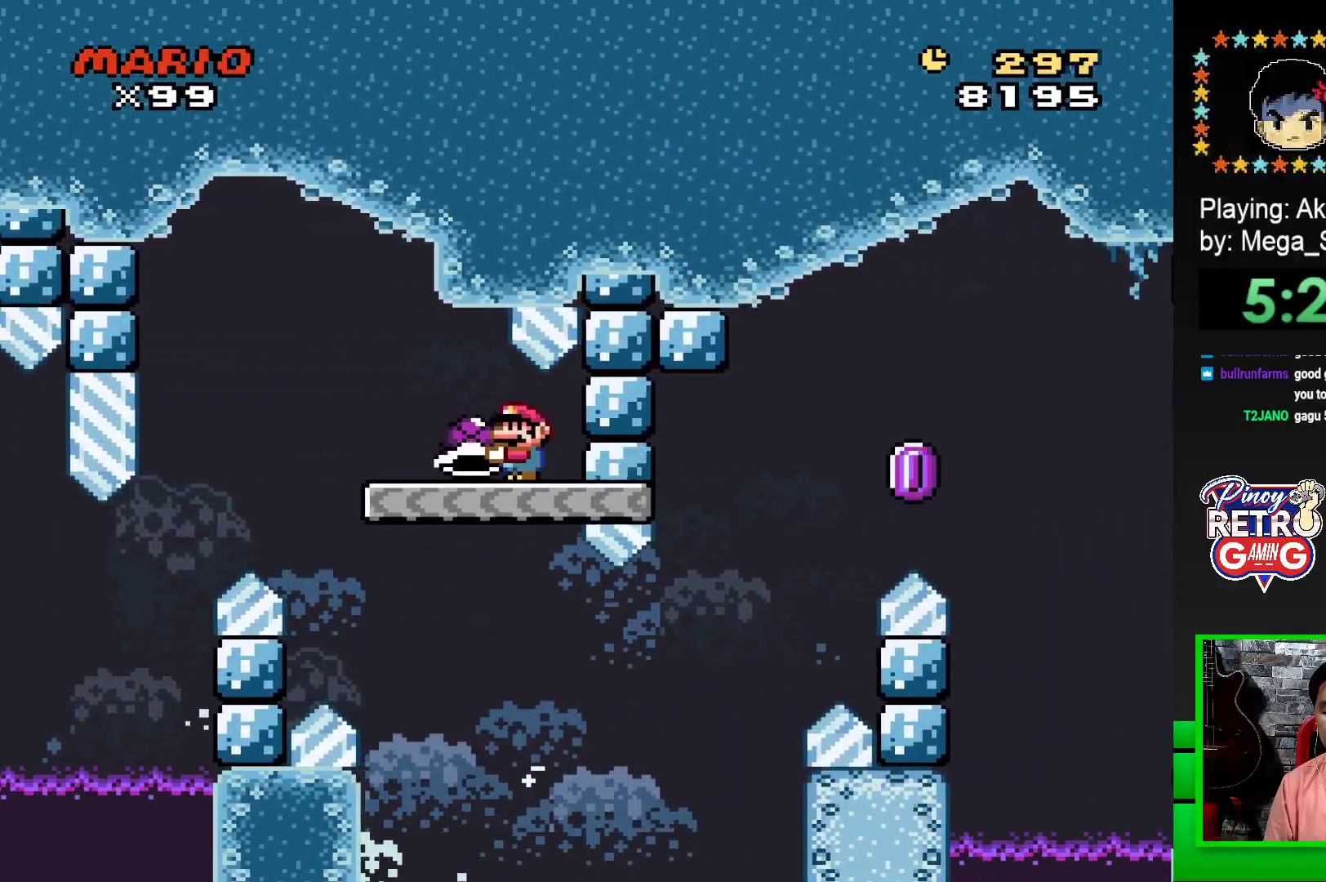
{"buttons": ["CROSS", "SQUARE", "DPAD_RIGHT"], "events": [[100, "DPAD_RIGHT", "down"], [483, "CROSS", "down"]]}
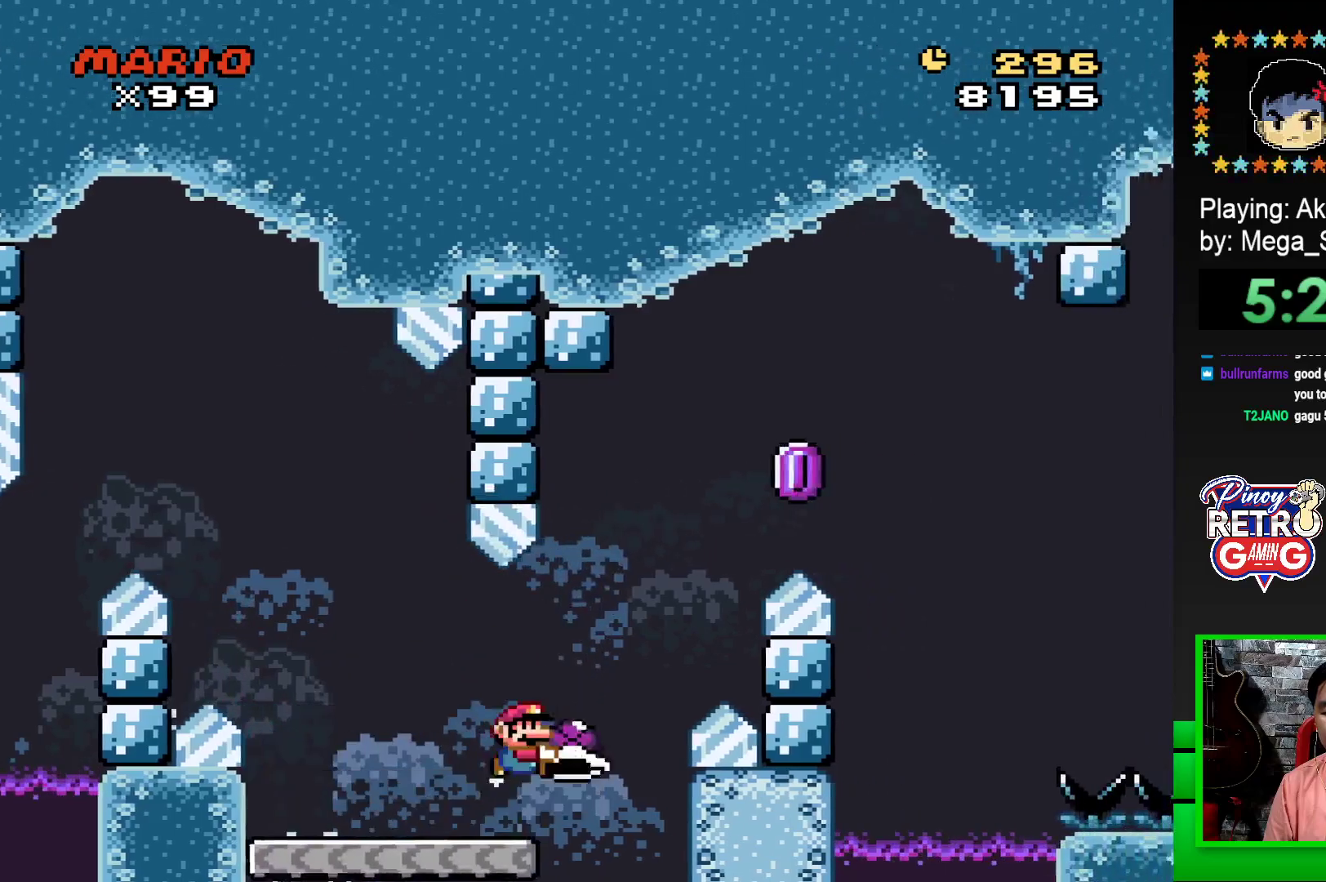
{"buttons": ["DPAD_RIGHT"], "events": [[417, "CROSS", "up"], [417, "SQUARE", "up"]]}
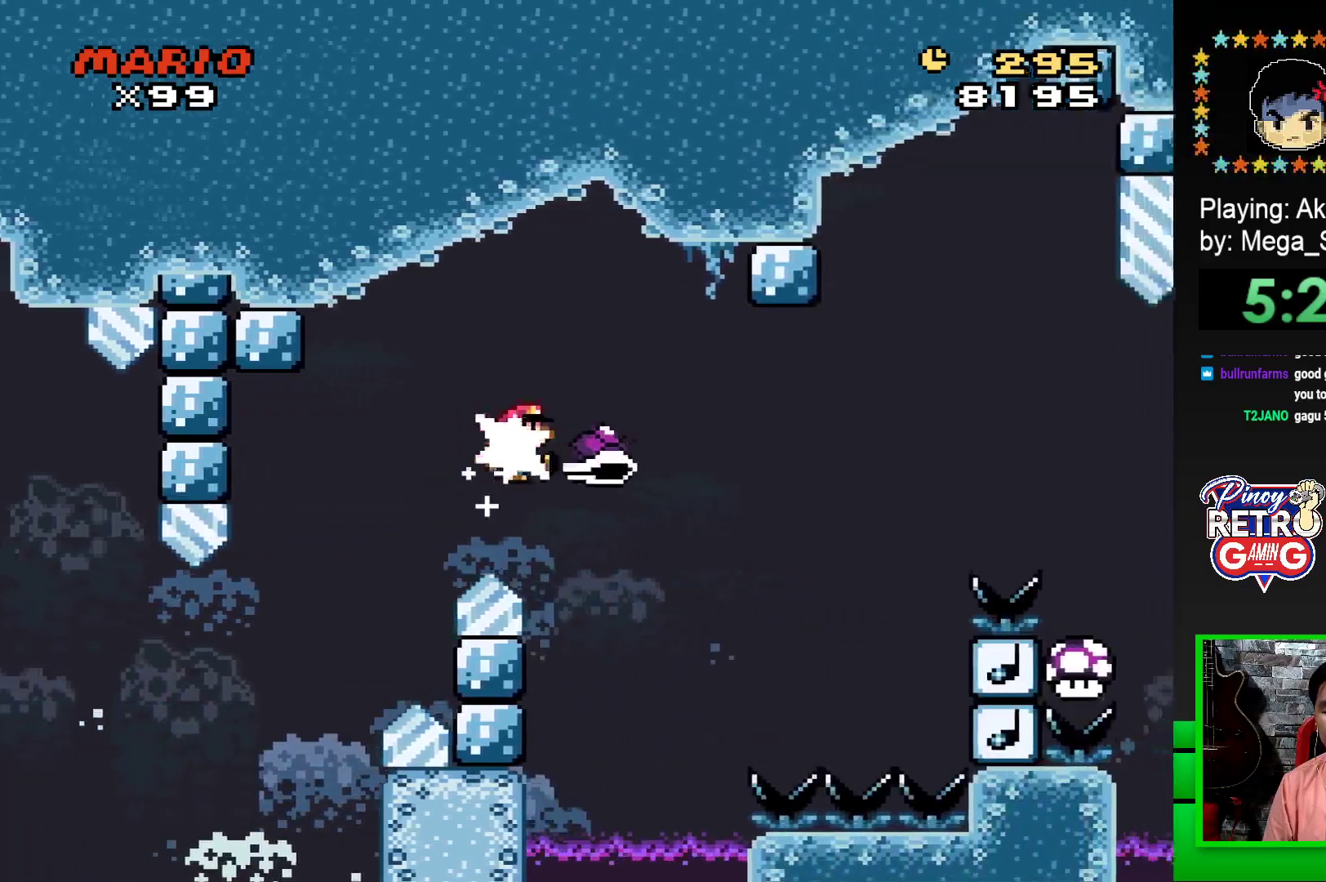
{"buttons": ["CROSS", "SQUARE", "DPAD_RIGHT"], "events": [[17, "CROSS", "down"], [33, "SQUARE", "down"]]}
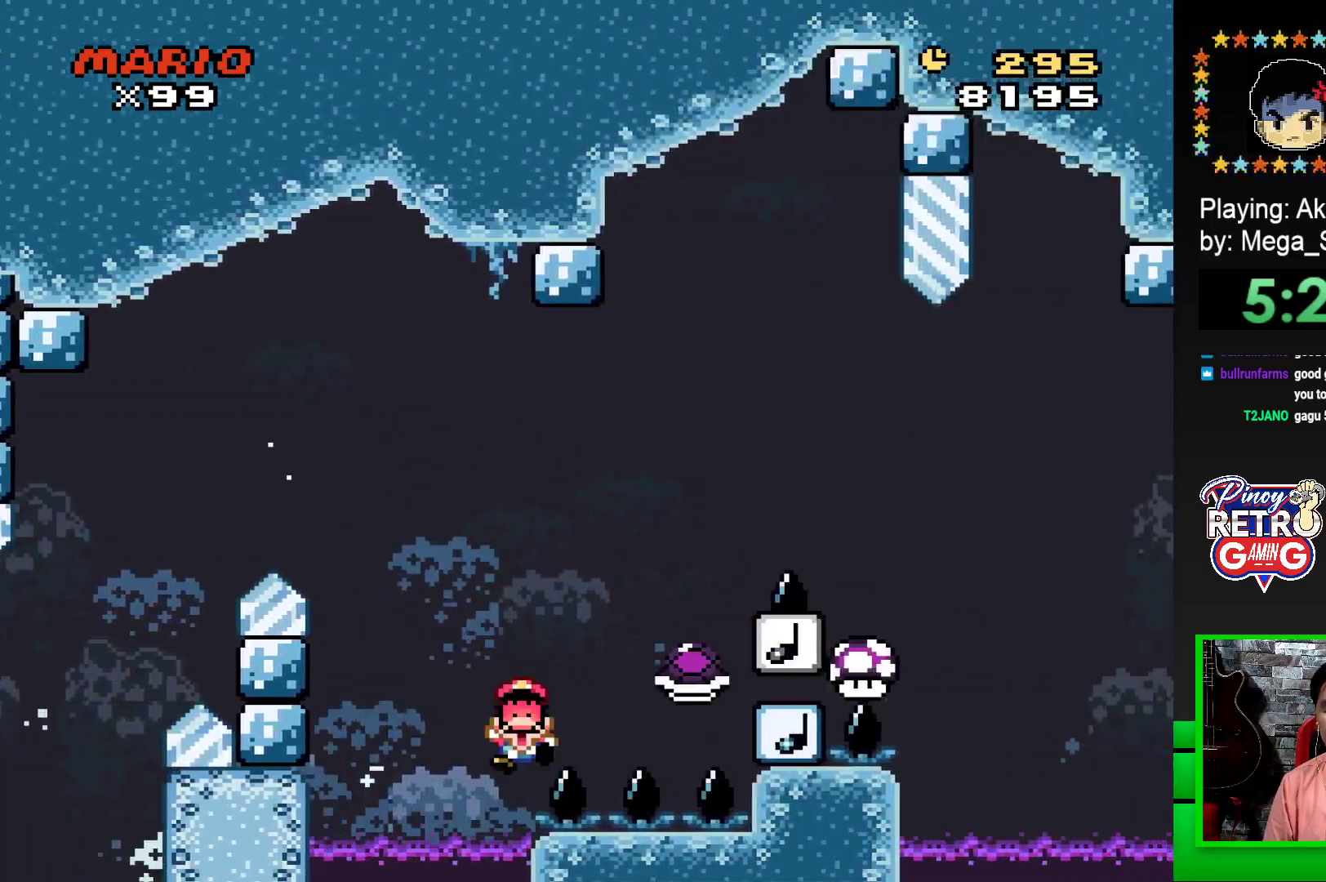
{"buttons": ["CROSS"], "events": [[33, "CROSS", "up"], [33, "SQUARE", "up"], [67, "DPAD_RIGHT", "up"], [200, "CROSS", "down"], [267, "CROSS", "up"], [350, "CROSS", "down"], [417, "CROSS", "up"], [500, "CROSS", "down"]]}
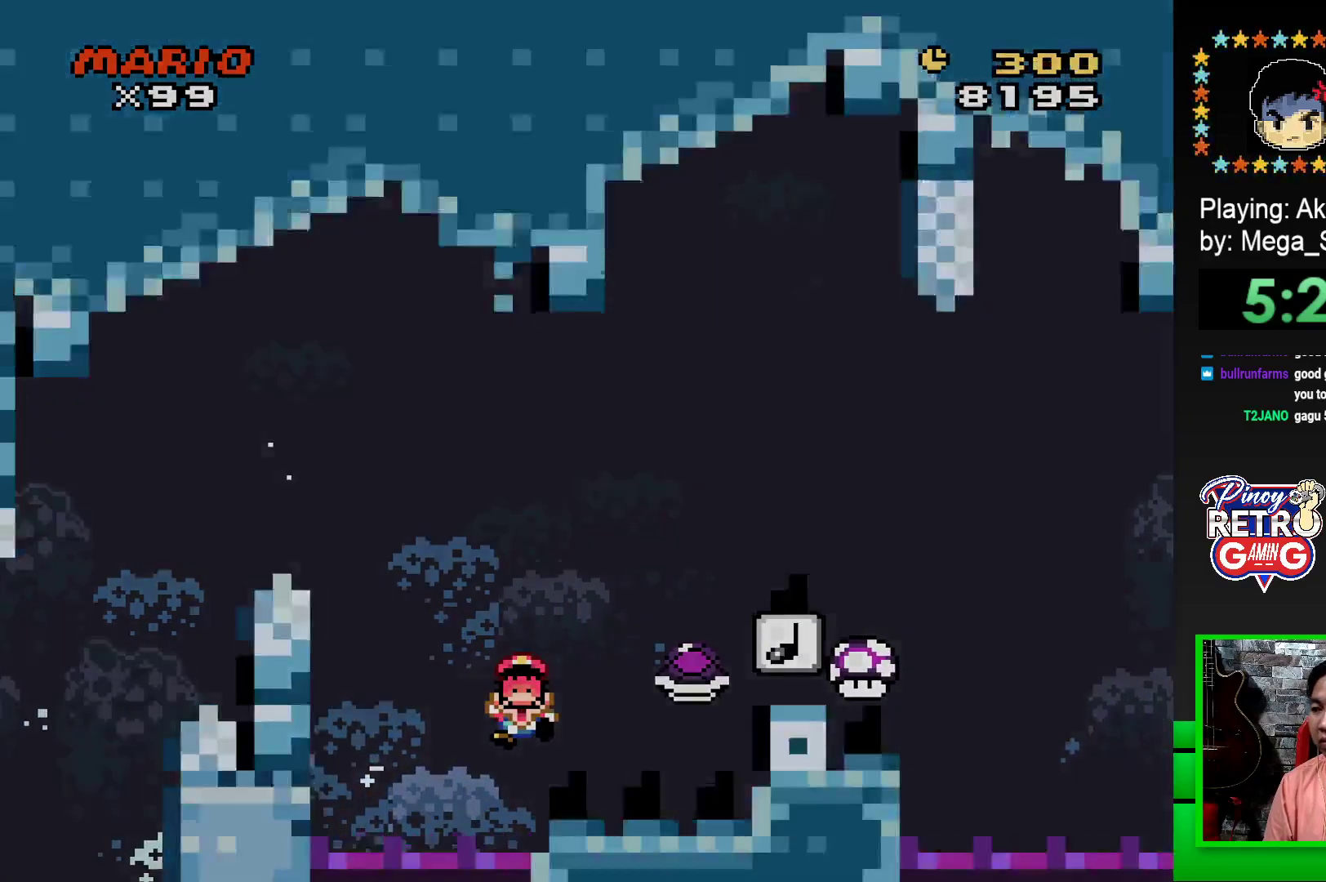
{"buttons": ["CROSS"], "events": [[83, "CROSS", "up"], [150, "CROSS", "down"], [233, "CROSS", "up"], [317, "CROSS", "down"], [383, "CROSS", "up"], [483, "CROSS", "down"]]}
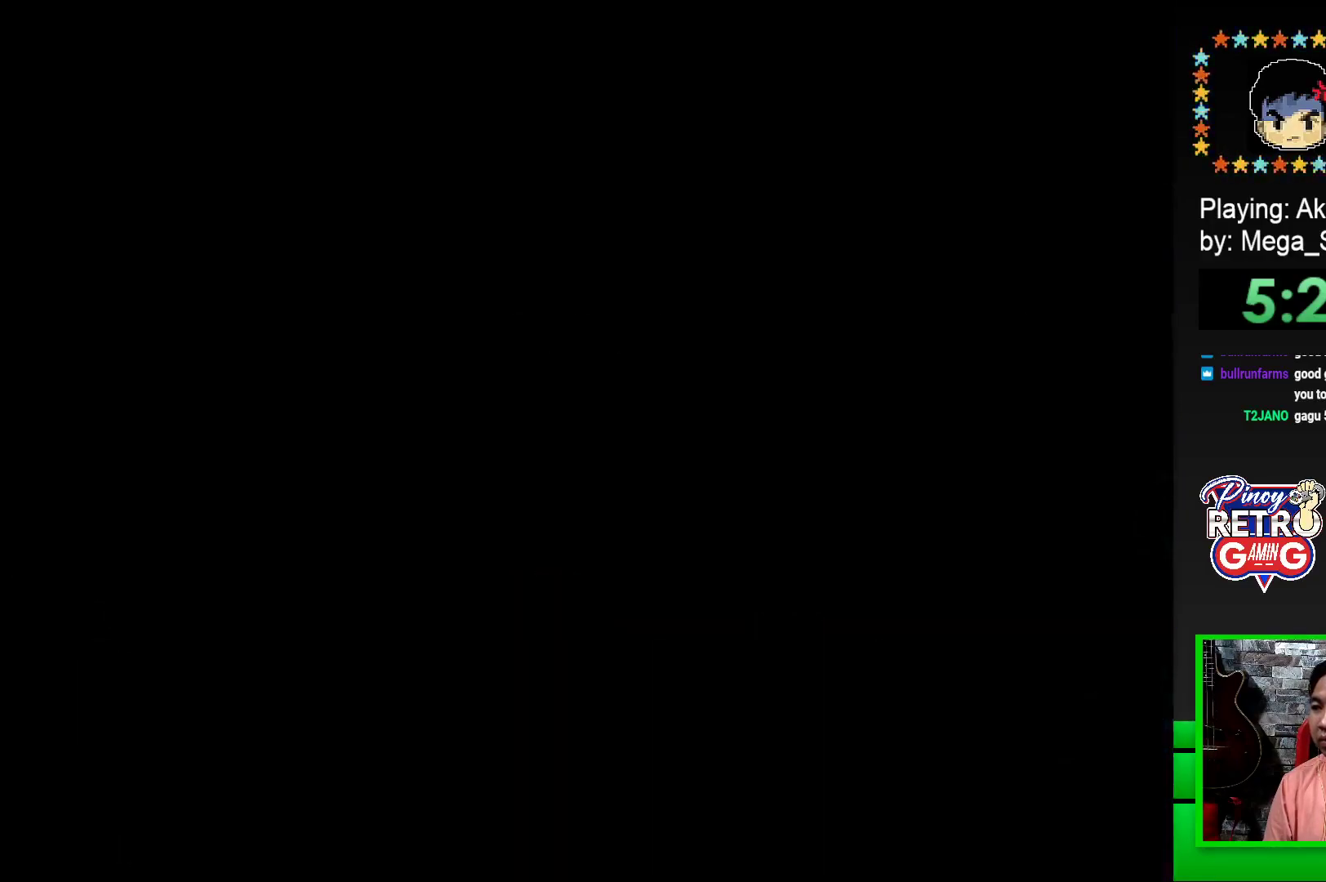
{"buttons": ["CROSS"], "events": [[50, "CROSS", "up"], [133, "CROSS", "down"], [217, "CROSS", "up"], [300, "CROSS", "down"], [367, "CROSS", "up"], [450, "CROSS", "down"]]}
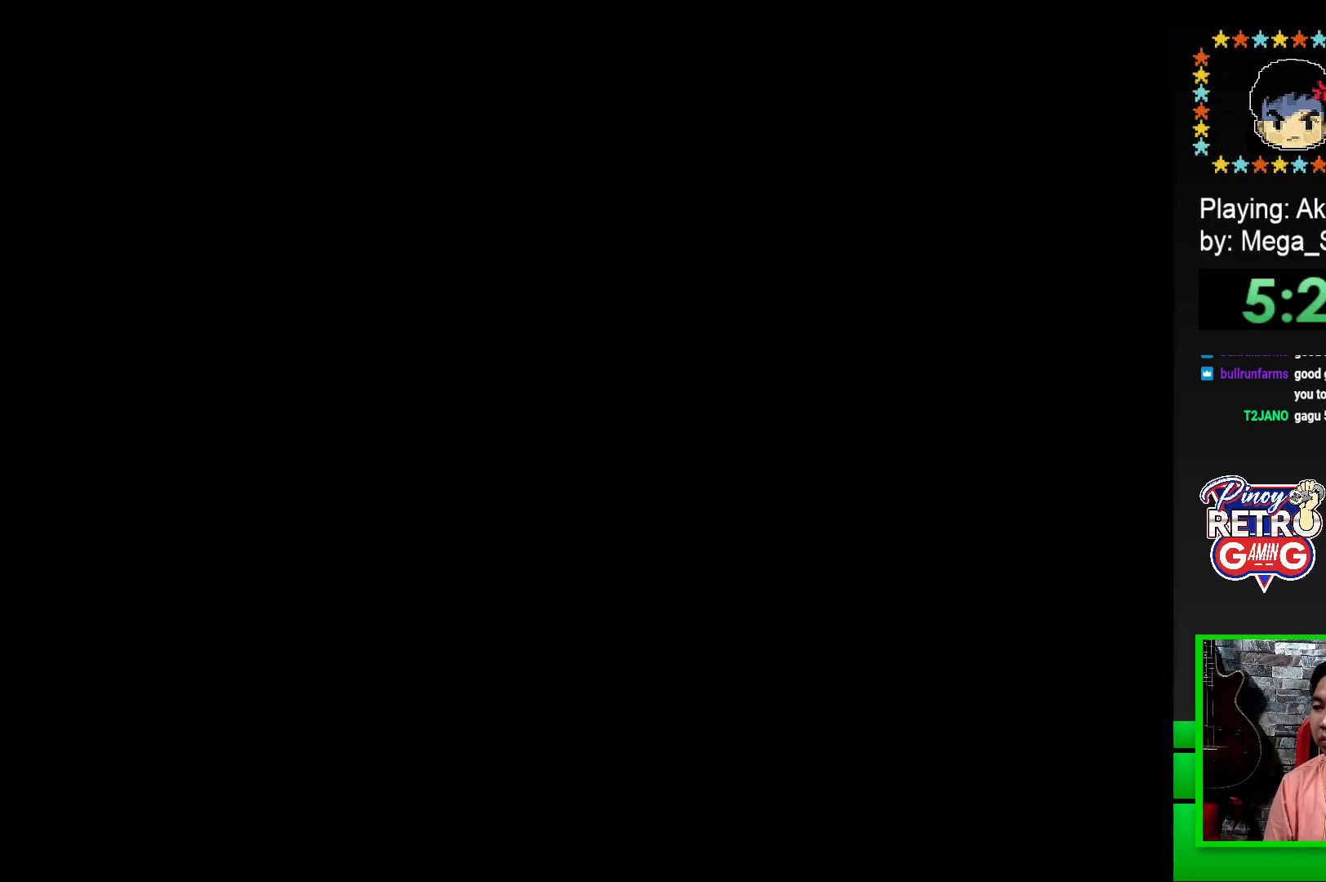
{"buttons": ["CROSS"], "events": [[17, "CROSS", "up"], [100, "CROSS", "down"], [167, "CROSS", "up"], [250, "CROSS", "down"], [317, "CROSS", "up"], [450, "CROSS", "down"]]}
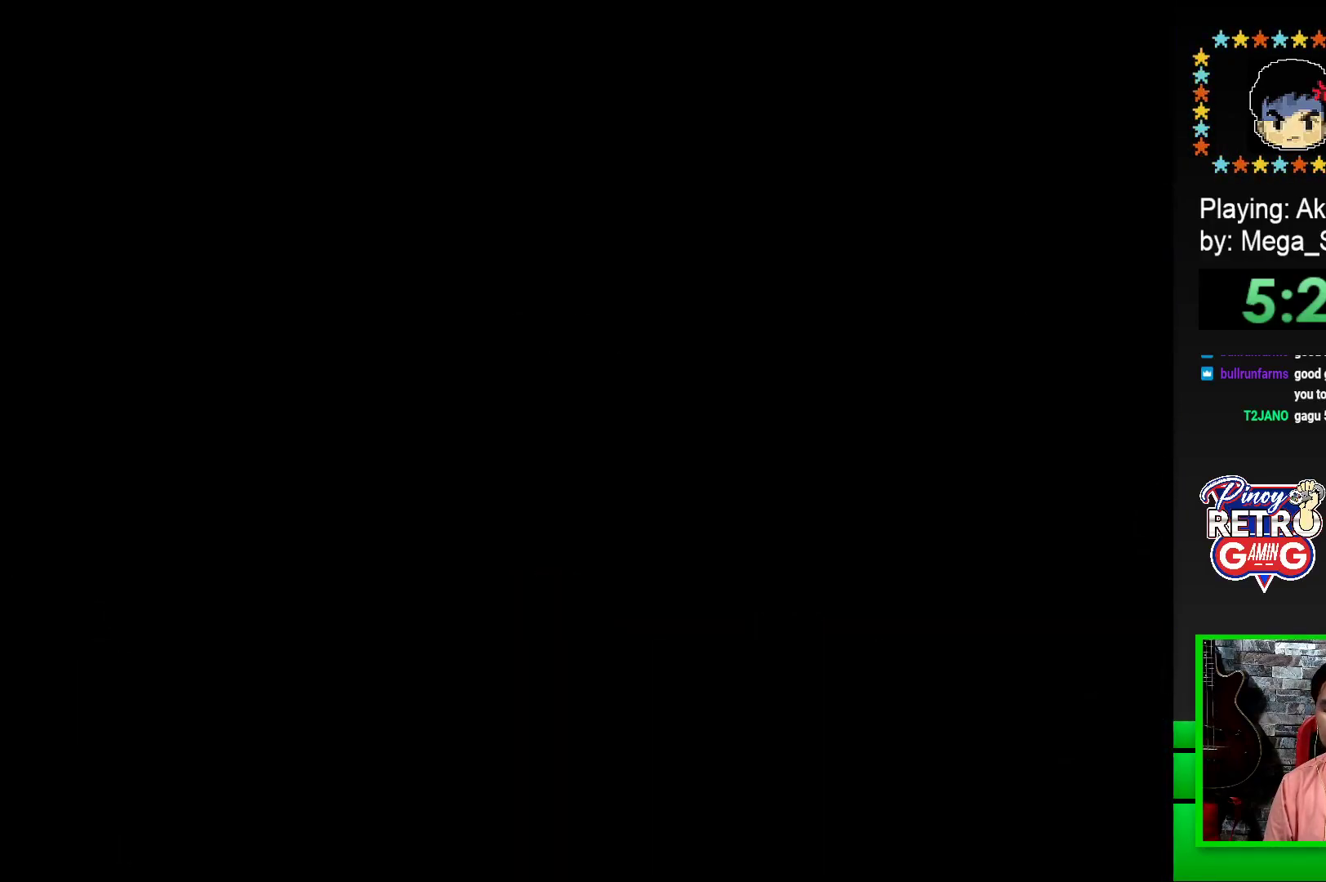
{"buttons": ["SQUARE", "DPAD_RIGHT"], "events": [[50, "CROSS", "up"], [183, "SQUARE", "down"], [417, "DPAD_RIGHT", "down"]]}
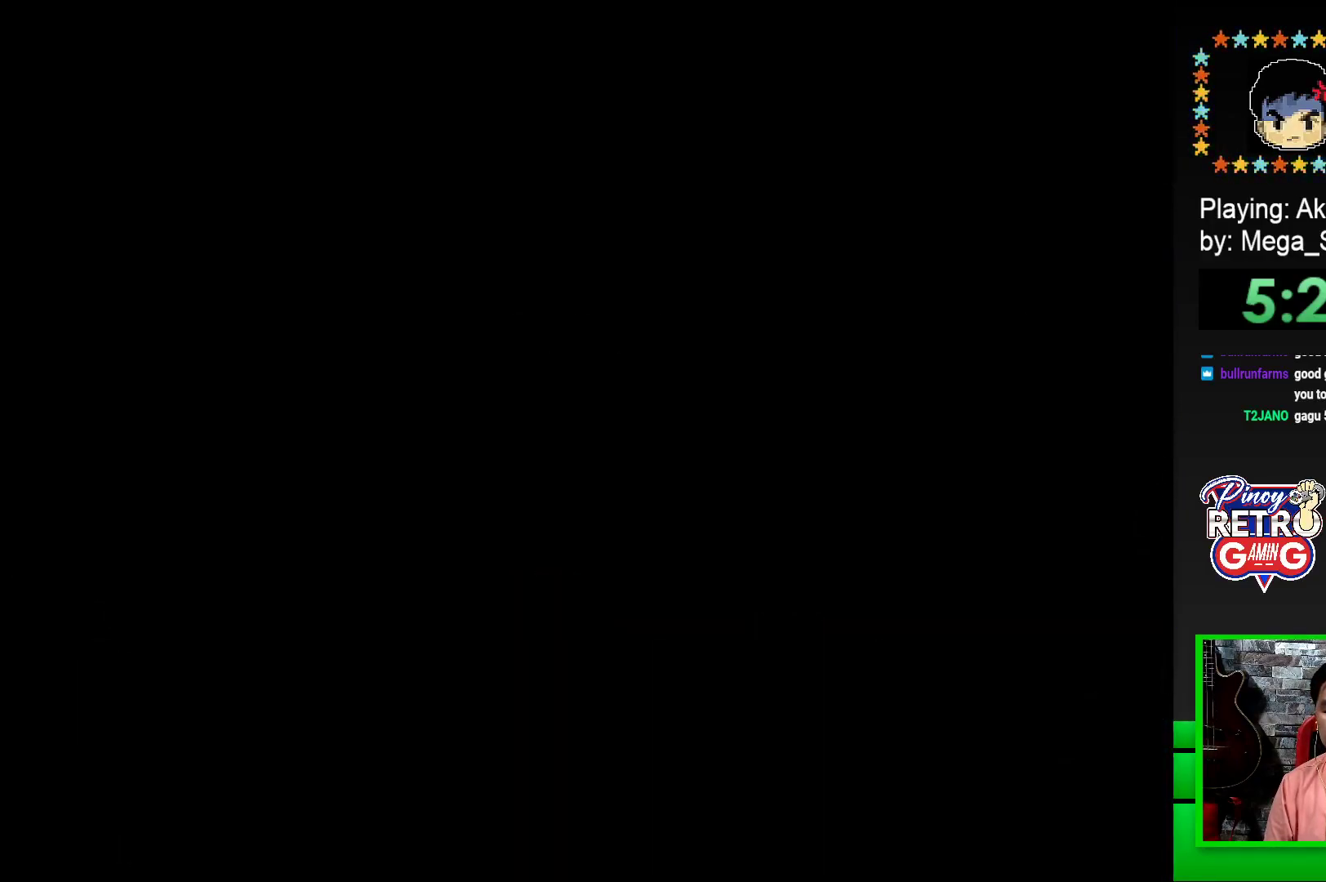
{"buttons": ["SQUARE", "DPAD_RIGHT"], "events": []}
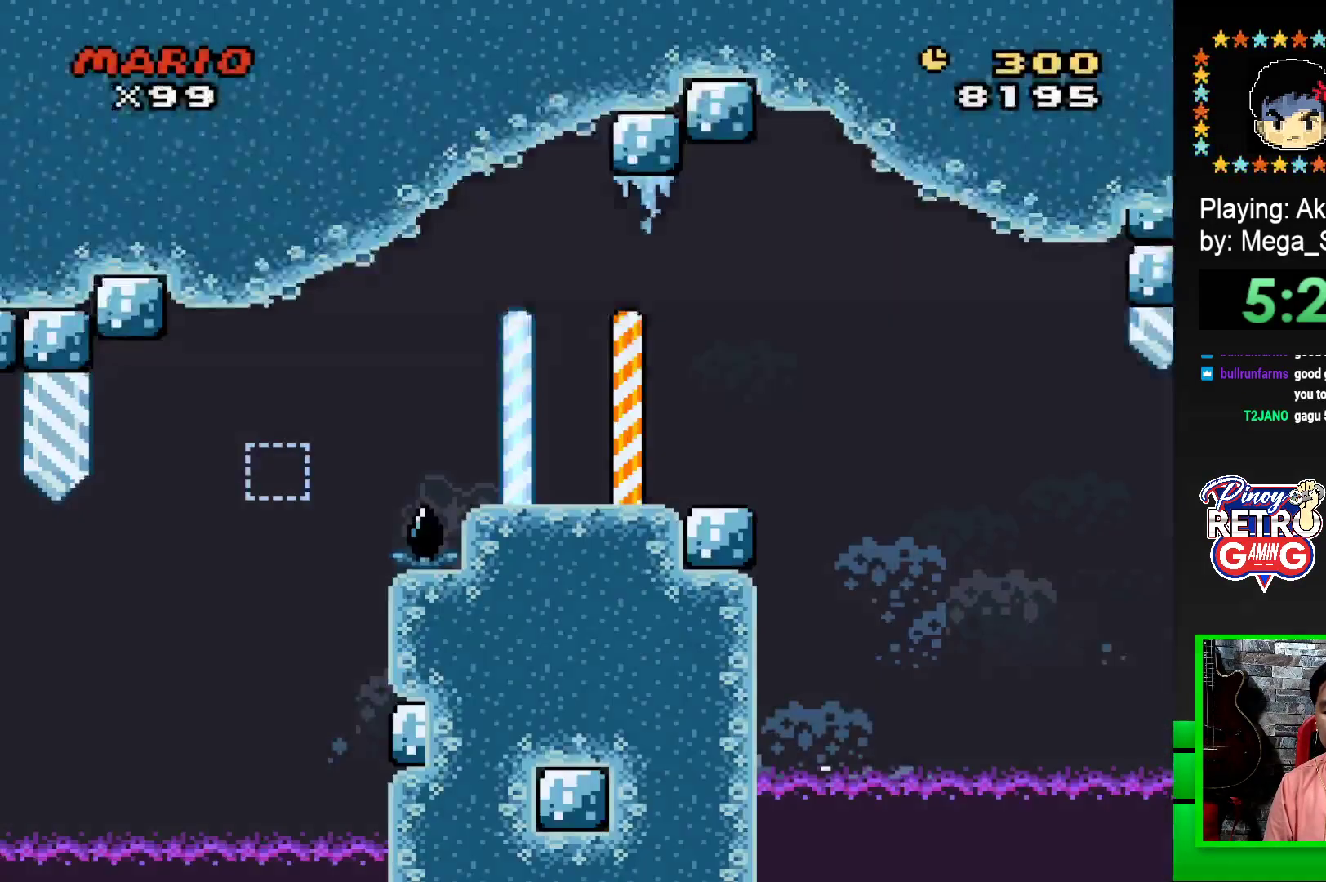
{"buttons": ["SQUARE", "DPAD_RIGHT"], "events": [[300, "CROSS", "down"], [417, "CROSS", "up"]]}
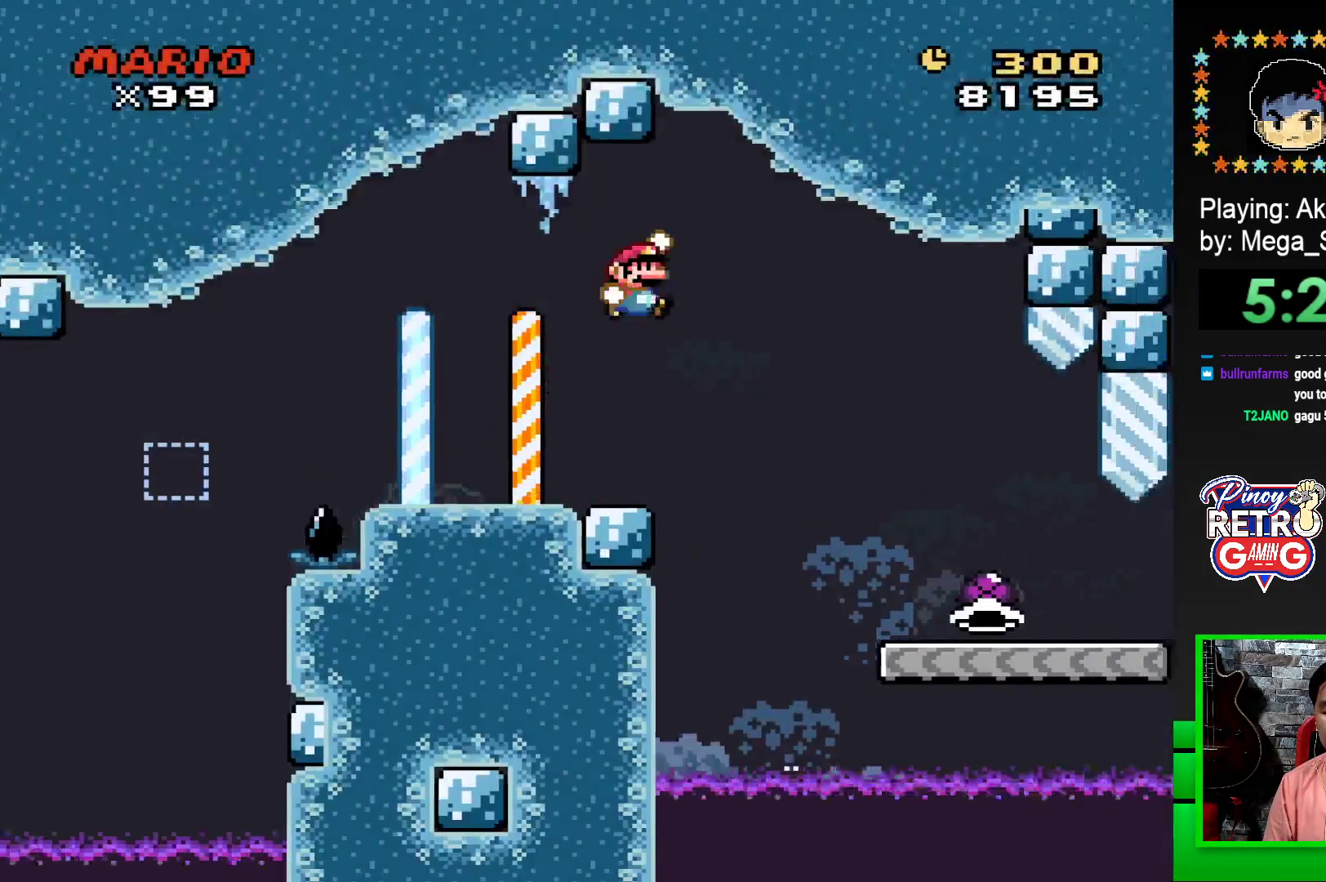
{"buttons": ["SQUARE"], "events": [[250, "DPAD_RIGHT", "up"], [350, "DPAD_LEFT", "down"], [433, "DPAD_LEFT", "up"]]}
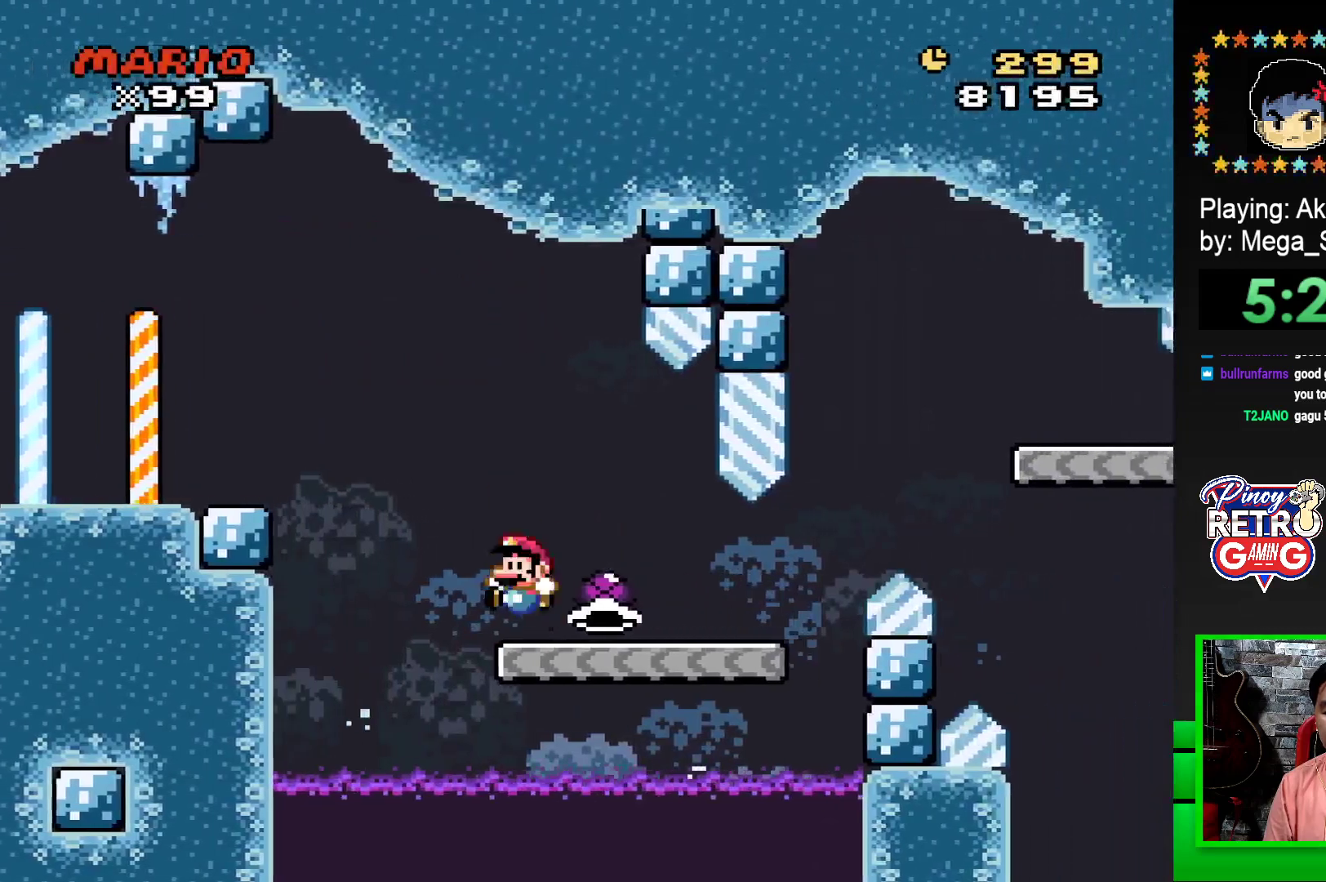
{"buttons": ["CROSS", "SQUARE", "DPAD_RIGHT"], "events": [[67, "DPAD_RIGHT", "down"], [467, "CROSS", "down"]]}
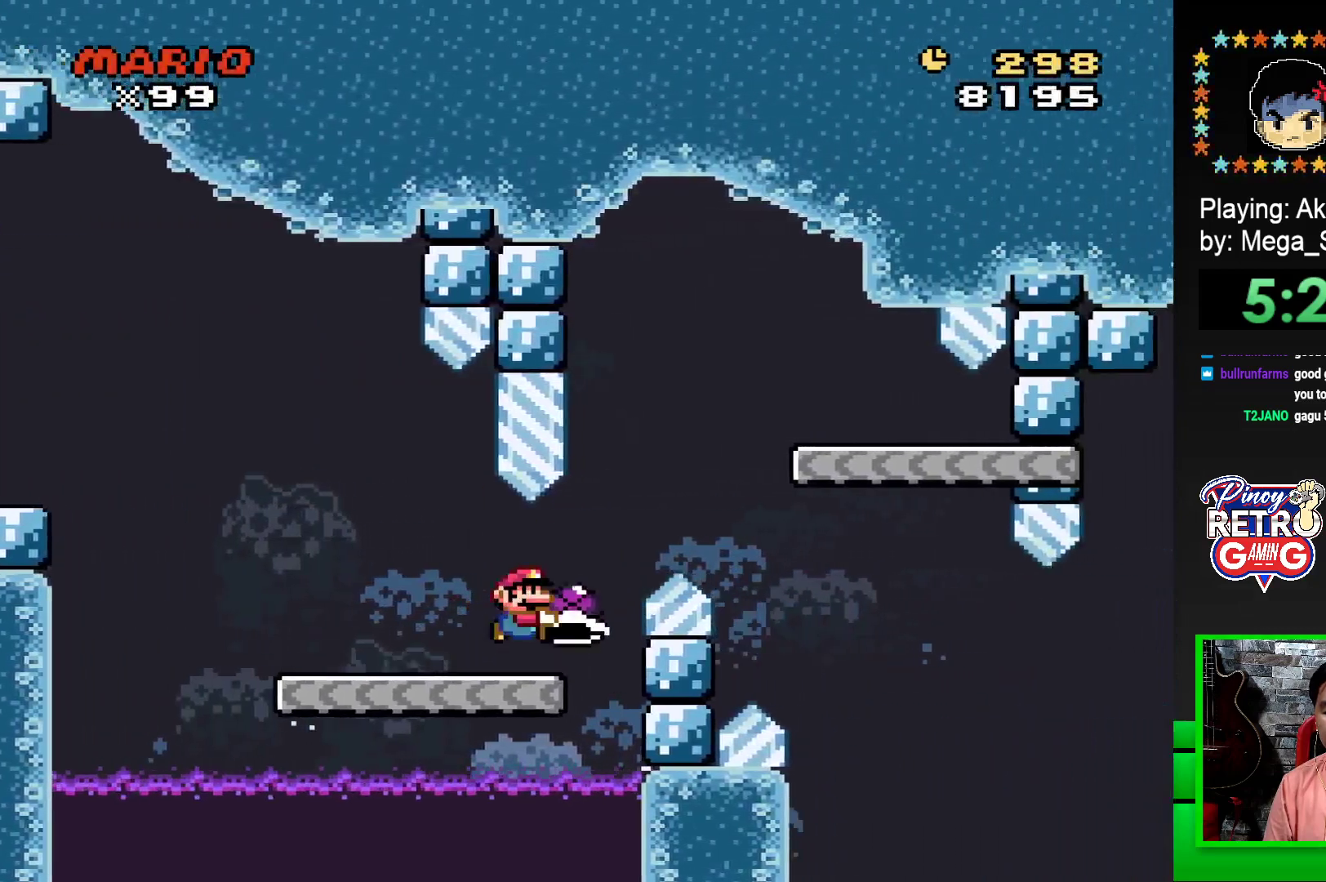
{"buttons": [], "events": [[350, "CROSS", "up"], [350, "DPAD_RIGHT", "up"], [433, "SQUARE", "up"]]}
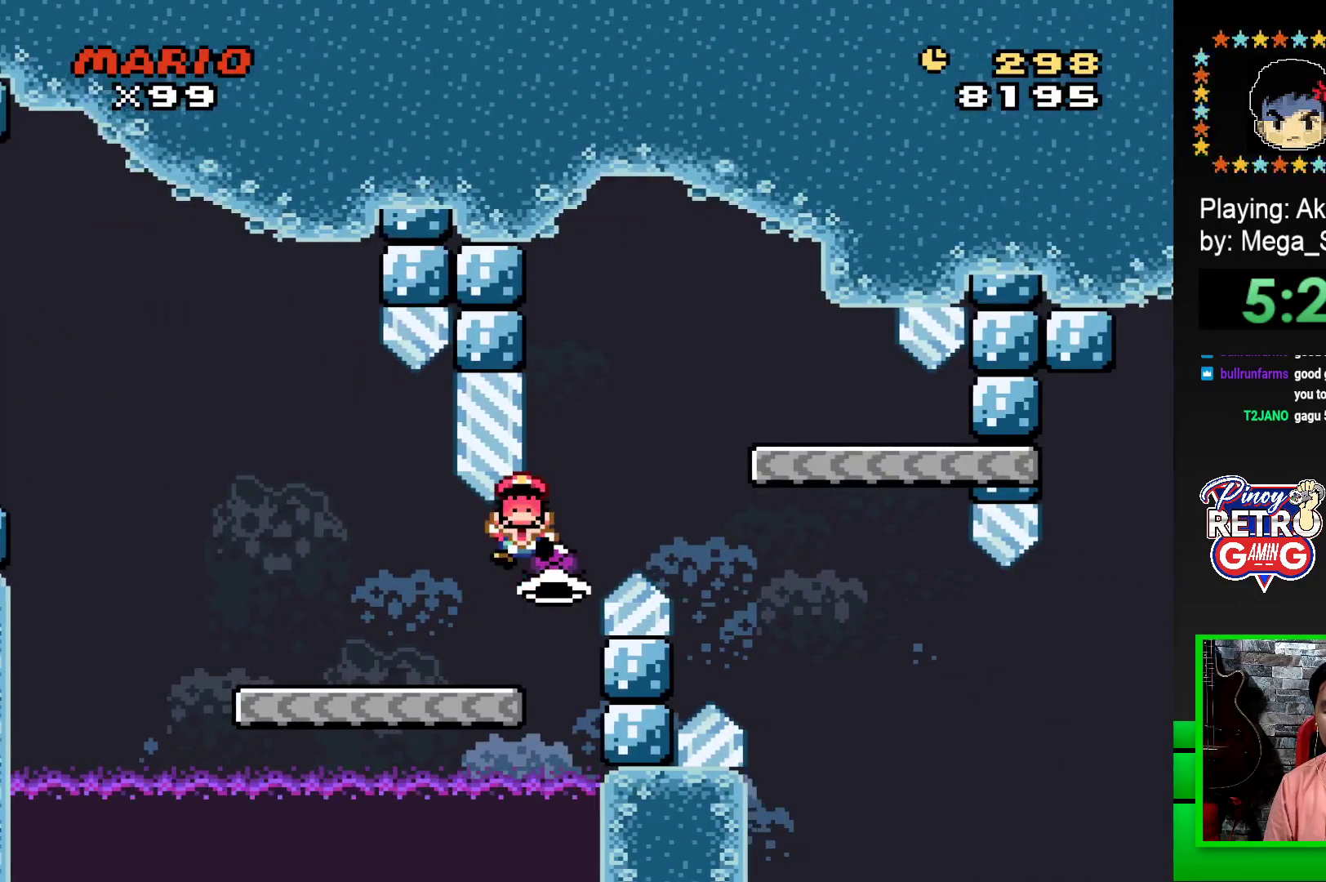
{"buttons": [], "events": [[83, "CROSS", "down"], [167, "CROSS", "up"], [250, "CROSS", "down"], [317, "CROSS", "up"], [417, "CROSS", "down"], [483, "CROSS", "up"]]}
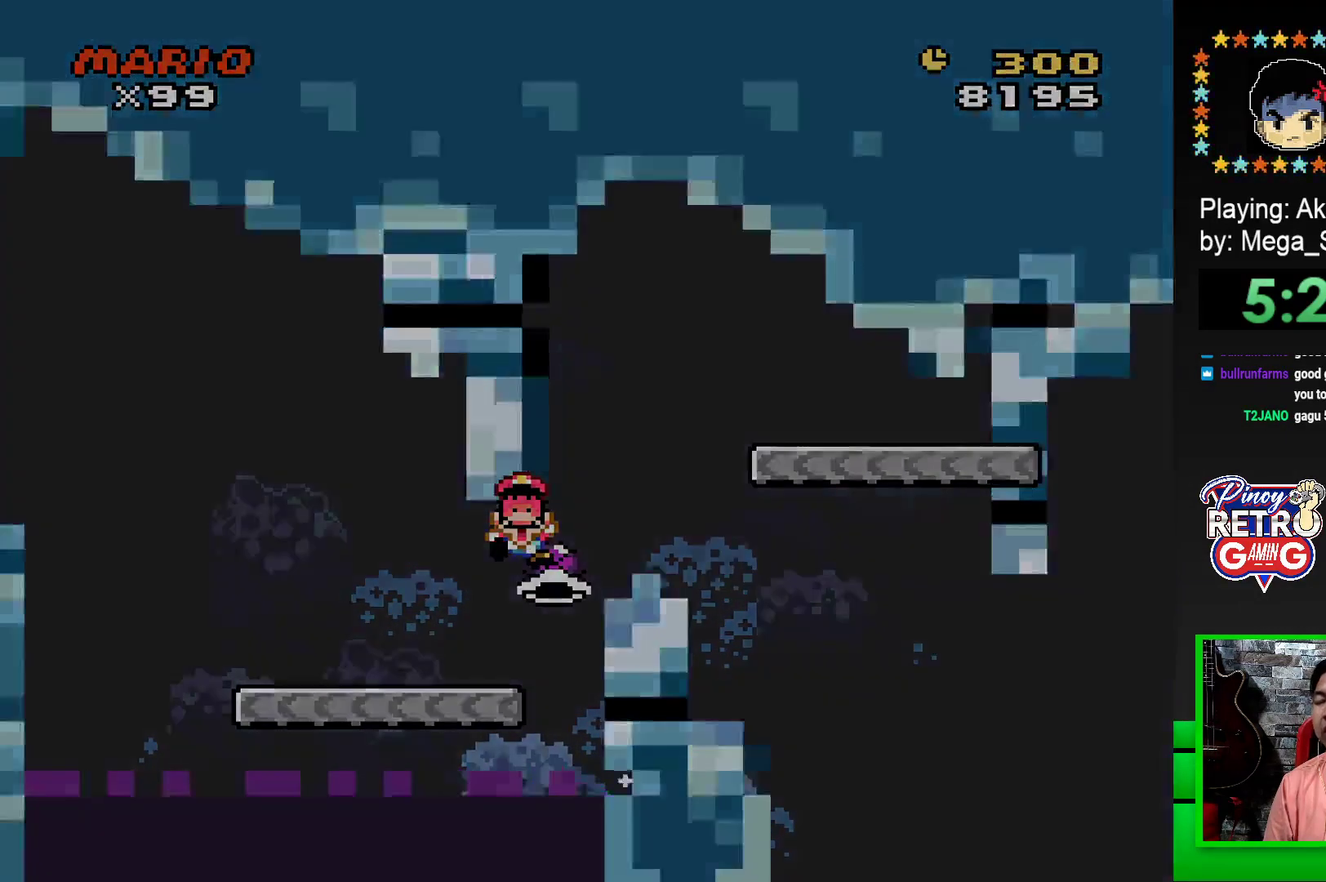
{"buttons": [], "events": [[83, "CROSS", "down"], [150, "CROSS", "up"], [250, "CROSS", "down"], [317, "CROSS", "up"], [433, "CROSS", "down"], [467, "CROSS", "up"]]}
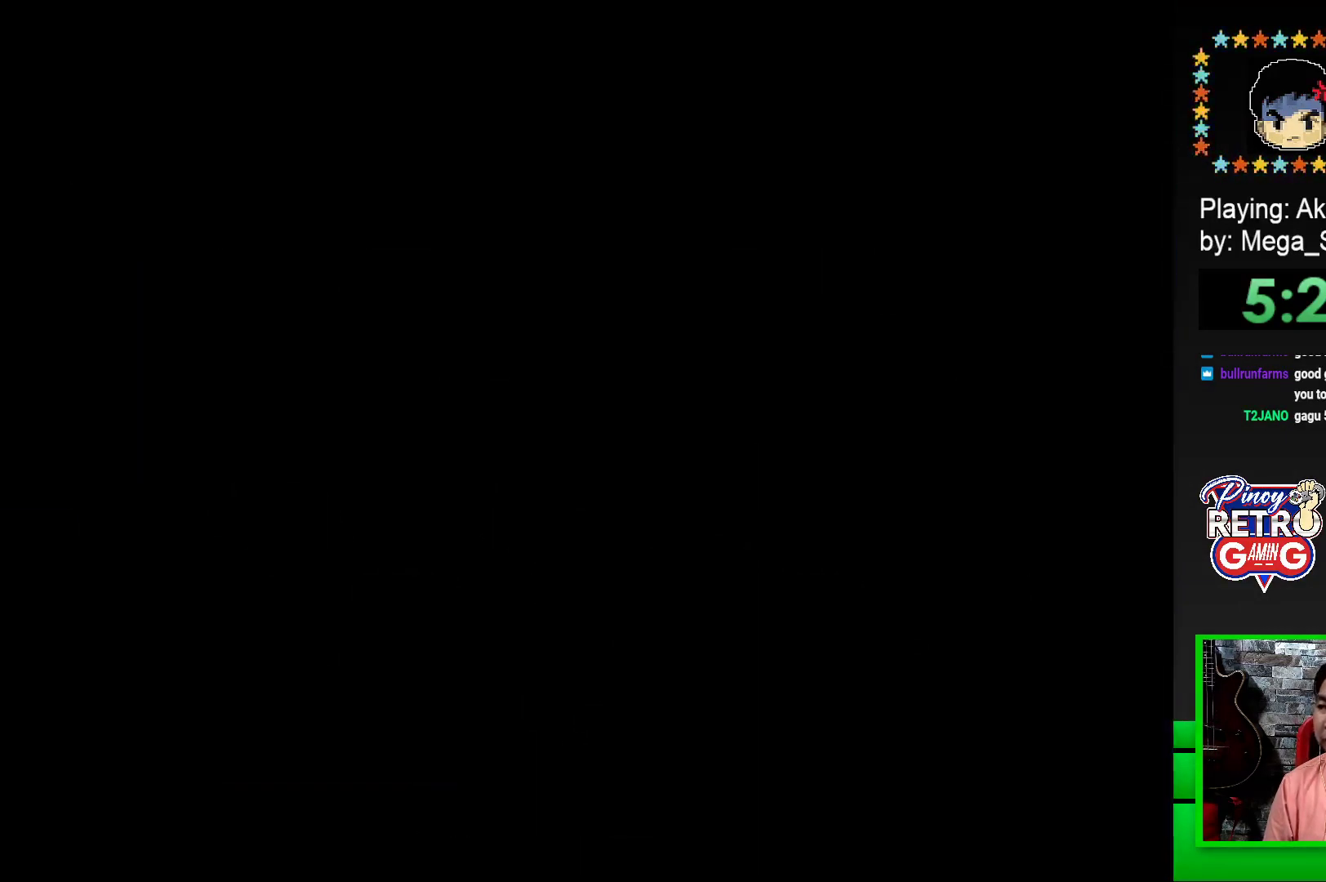
{"buttons": [], "events": [[100, "CROSS", "down"], [117, "CROSS", "up"], [217, "CROSS", "down"], [267, "CROSS", "up"], [350, "CROSS", "down"], [417, "CROSS", "up"]]}
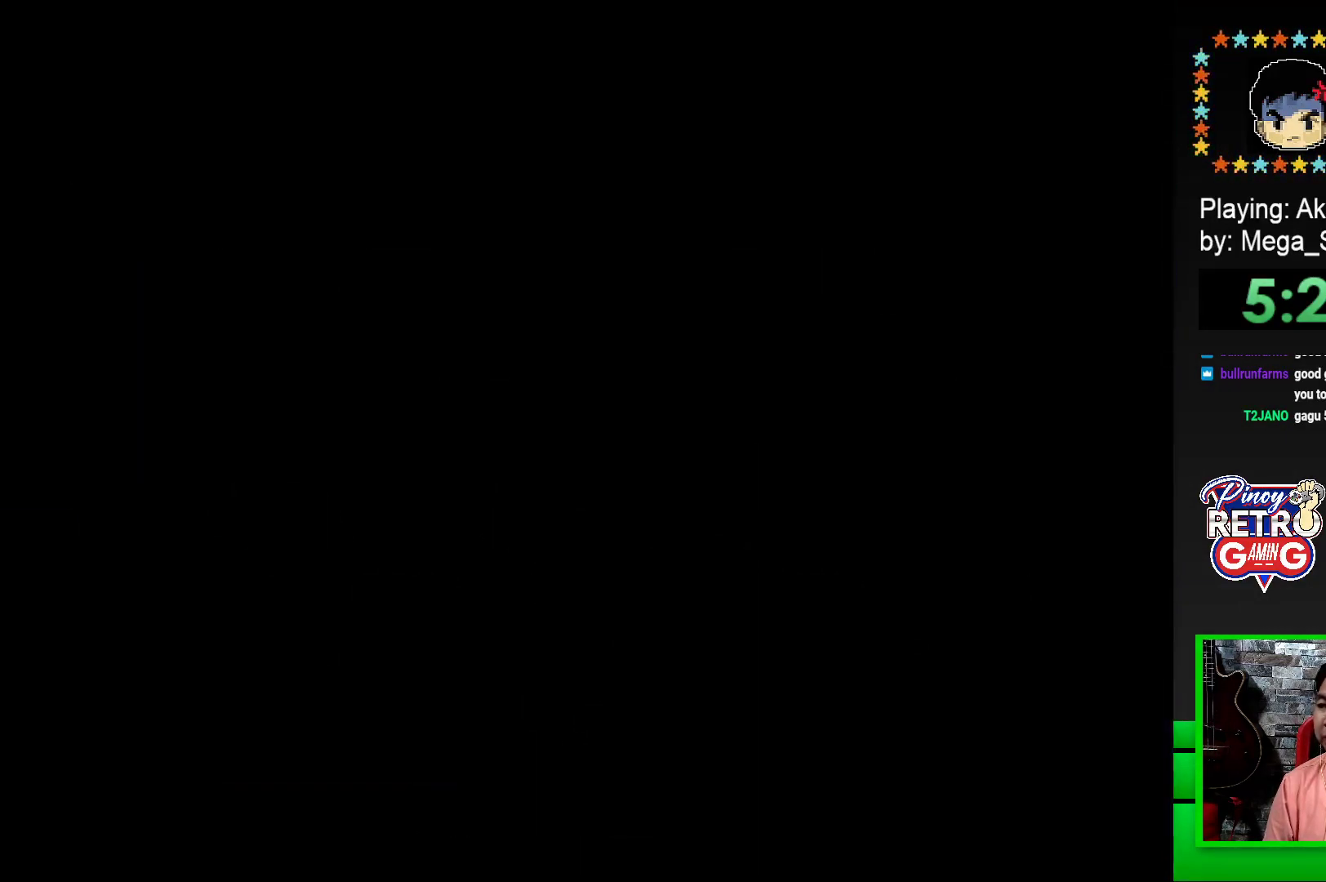
{"buttons": ["CROSS"], "events": [[33, "CROSS", "down"], [67, "CROSS", "up"], [150, "CROSS", "down"], [233, "CROSS", "up"], [300, "CROSS", "down"], [383, "CROSS", "up"], [450, "CROSS", "down"]]}
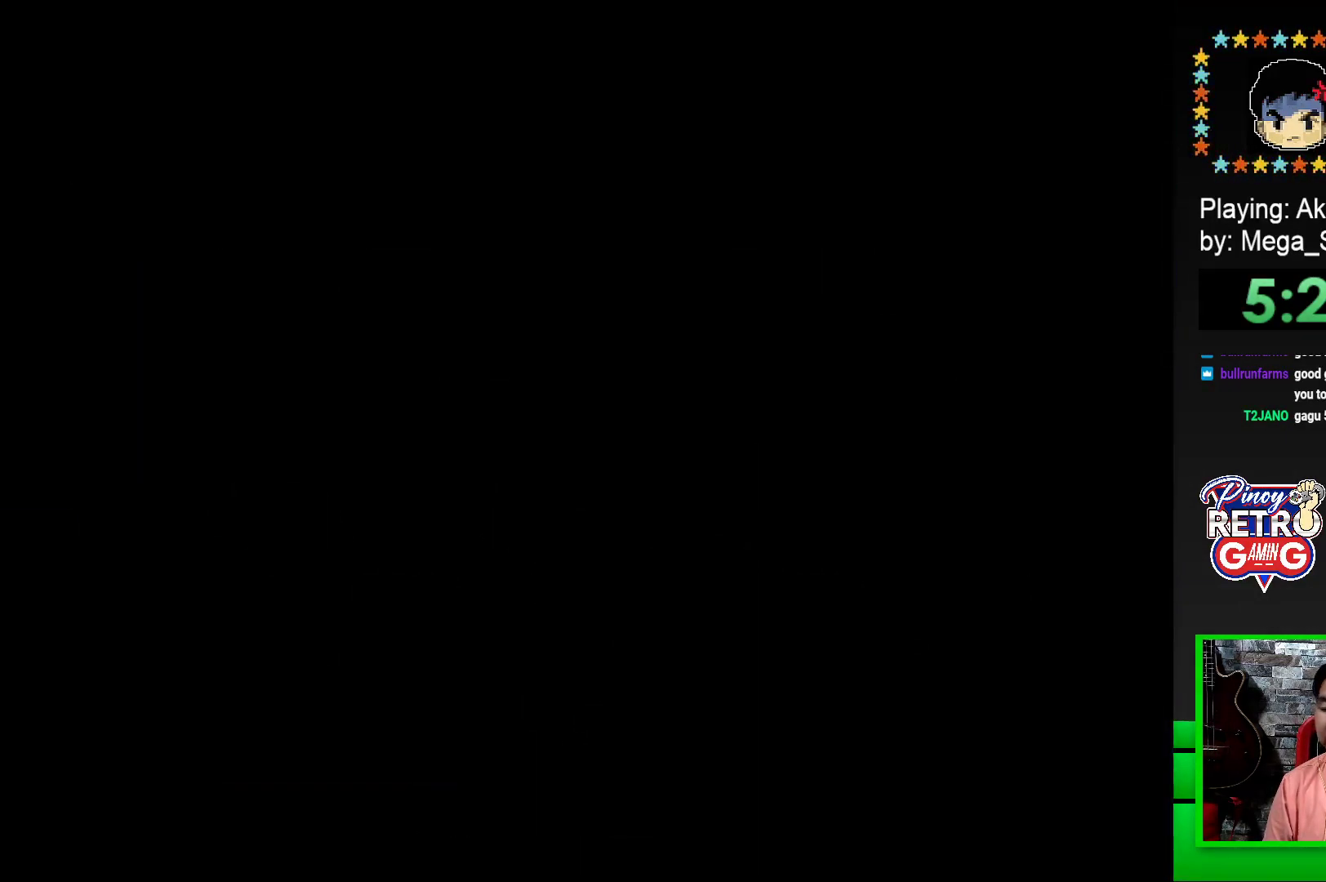
{"buttons": ["SQUARE", "DPAD_RIGHT"], "events": [[50, "CROSS", "up"], [217, "SQUARE", "down"], [467, "DPAD_RIGHT", "down"]]}
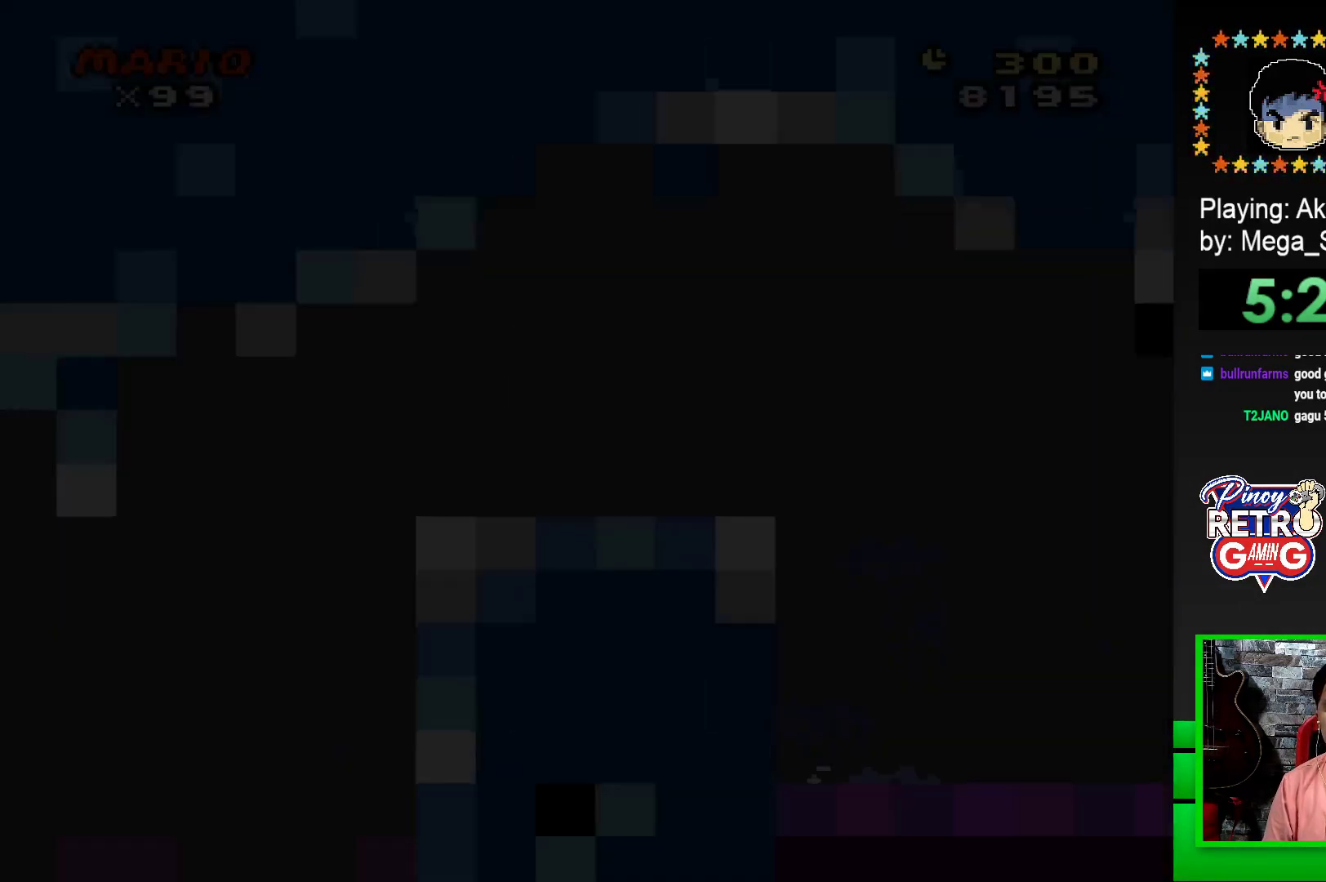
{"buttons": ["SQUARE", "DPAD_RIGHT"], "events": []}
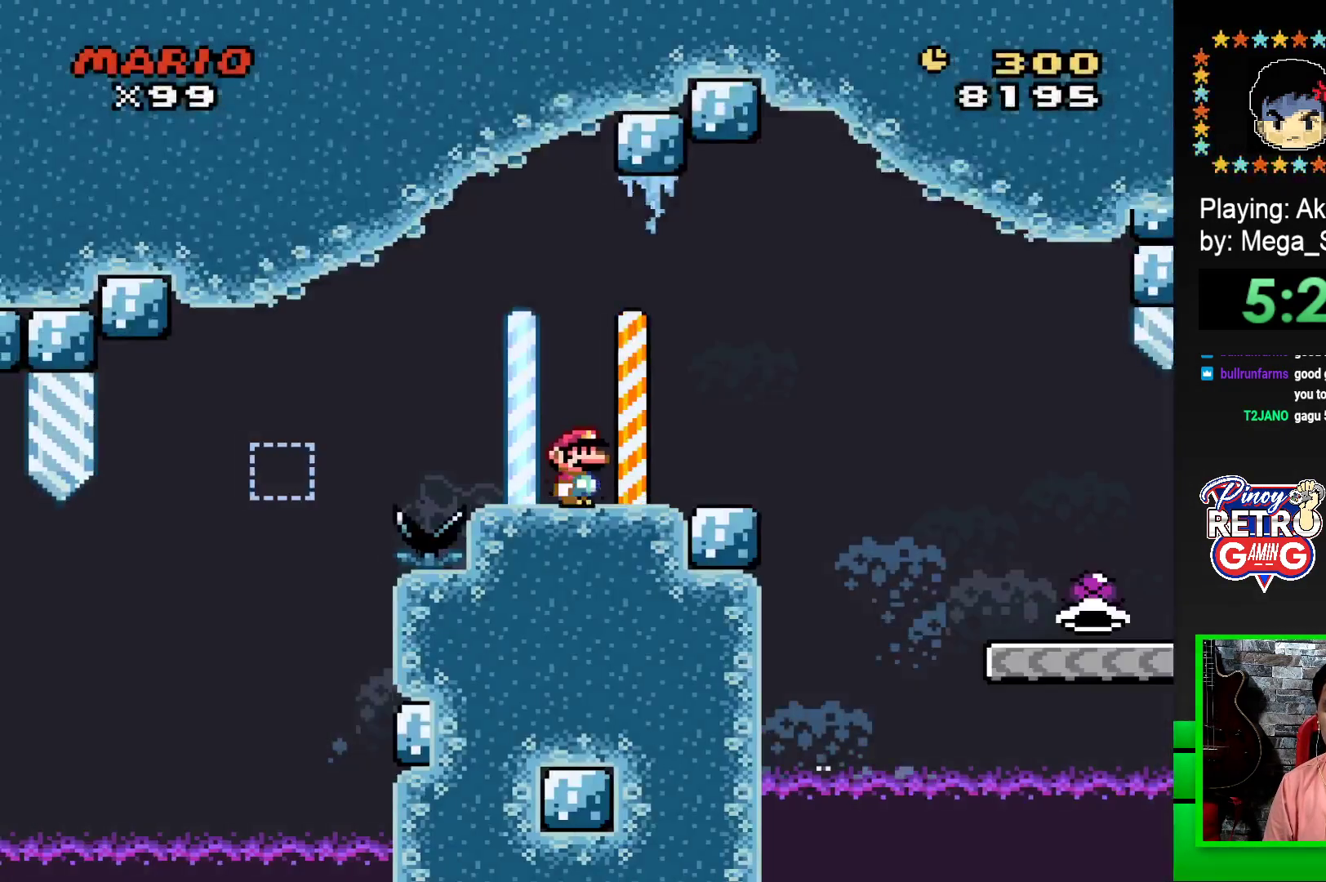
{"buttons": ["CROSS", "SQUARE", "DPAD_RIGHT"], "events": [[150, "CROSS", "down"]]}
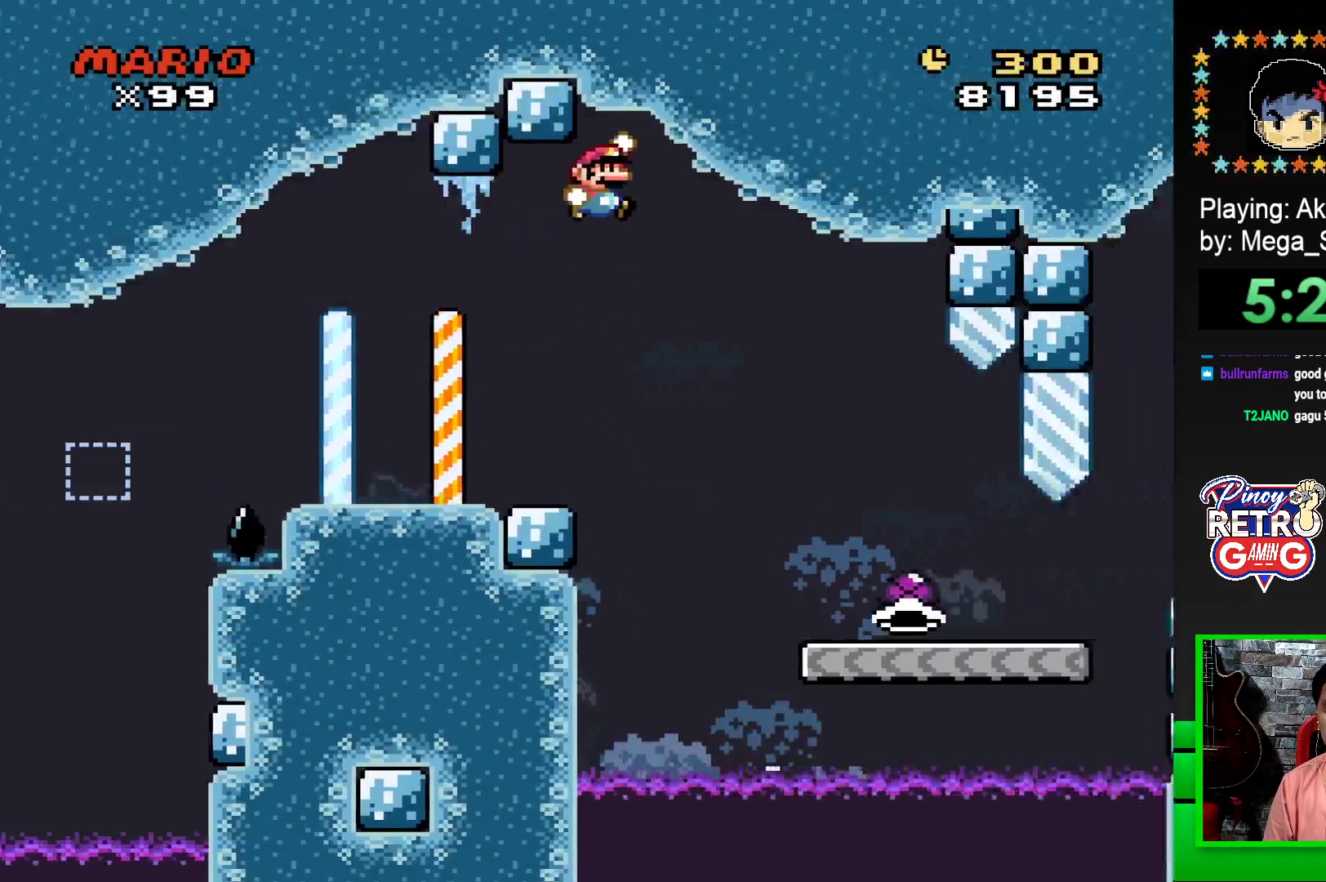
{"buttons": ["SQUARE", "DPAD_RIGHT"], "events": [[17, "CROSS", "up"], [300, "DPAD_RIGHT", "up"], [417, "DPAD_RIGHT", "down"]]}
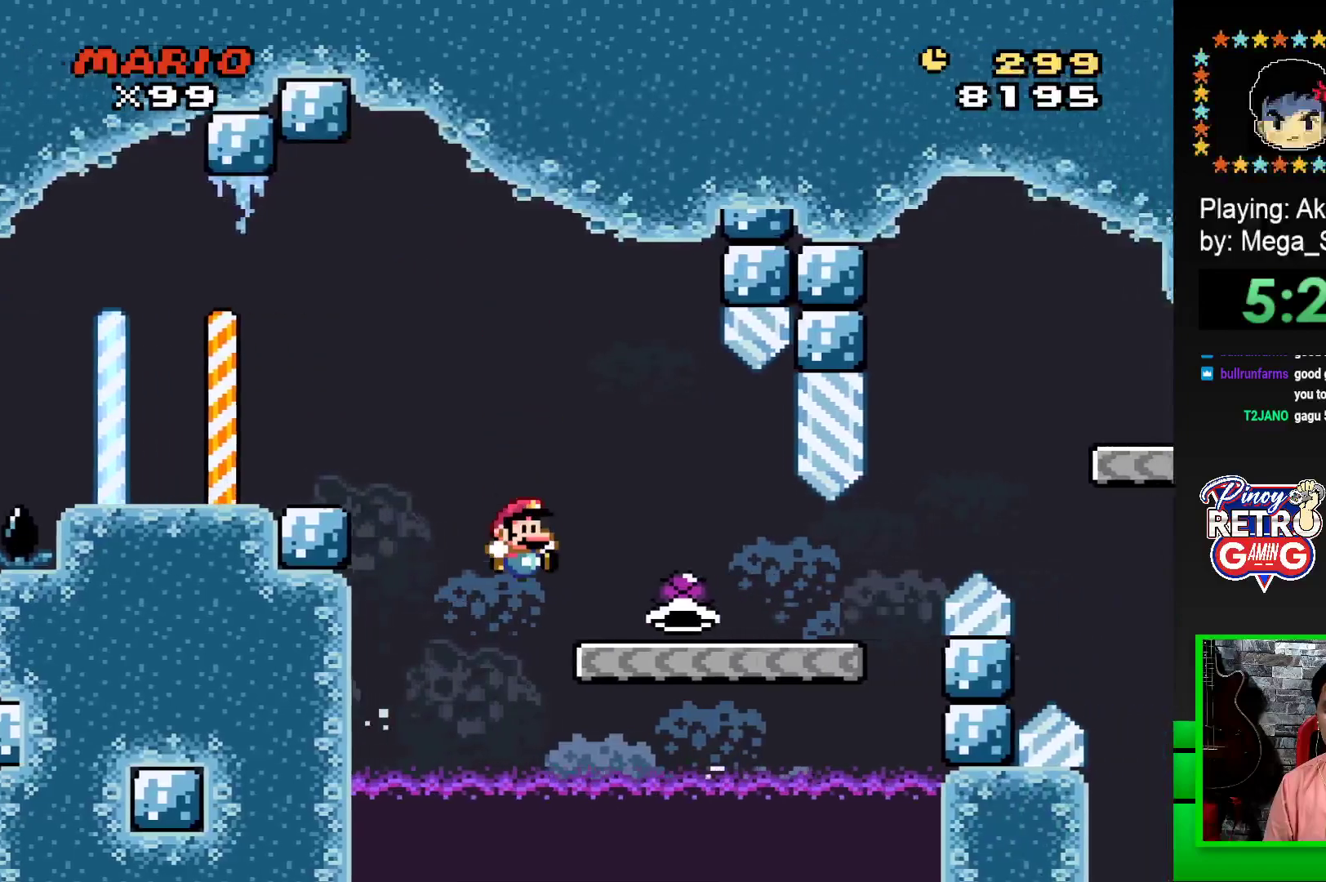
{"buttons": ["SQUARE", "DPAD_RIGHT"], "events": []}
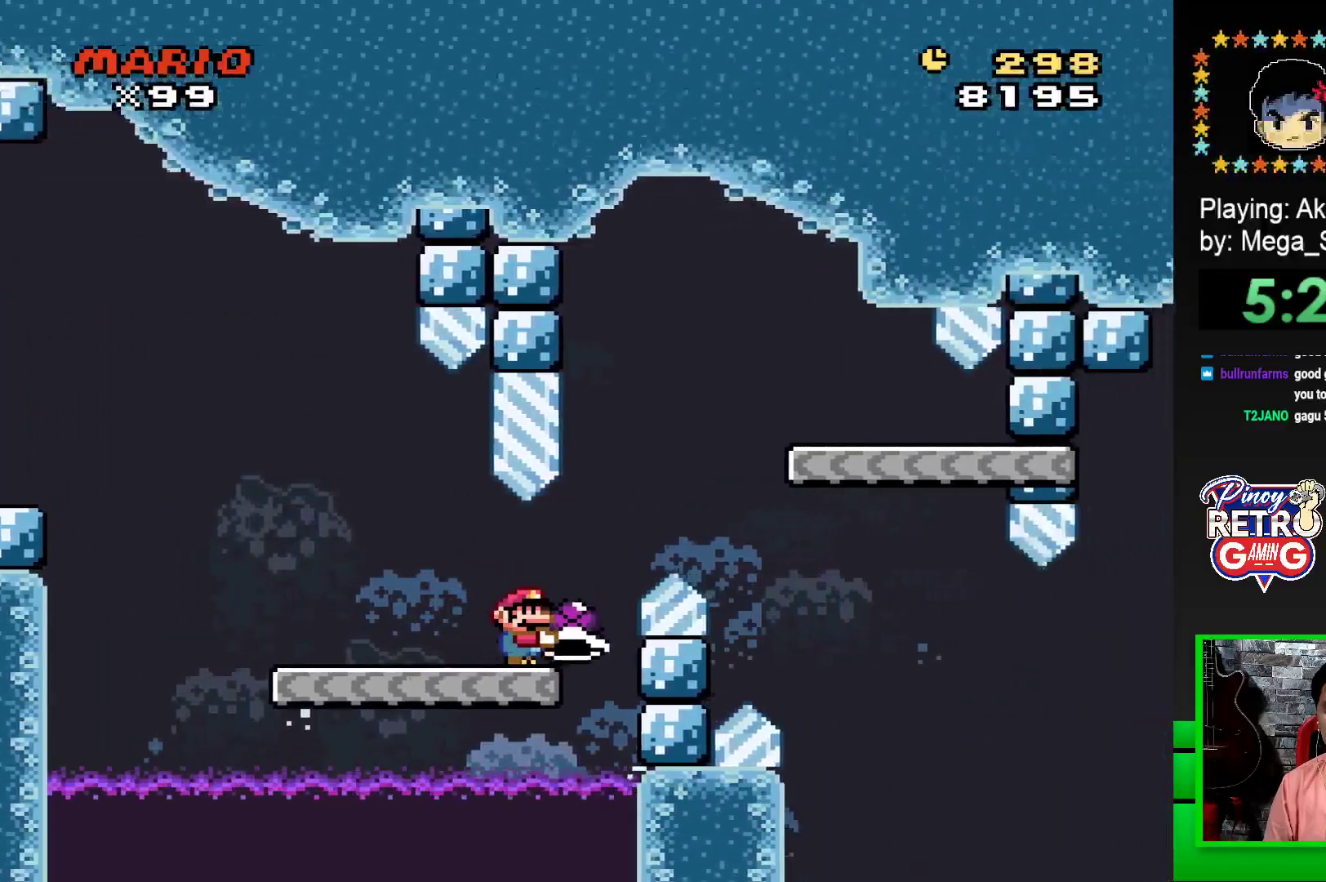
{"buttons": ["SQUARE", "DPAD_LEFT"], "events": [[50, "CROSS", "down"], [233, "CROSS", "up"], [350, "DPAD_RIGHT", "up"], [467, "DPAD_LEFT", "down"]]}
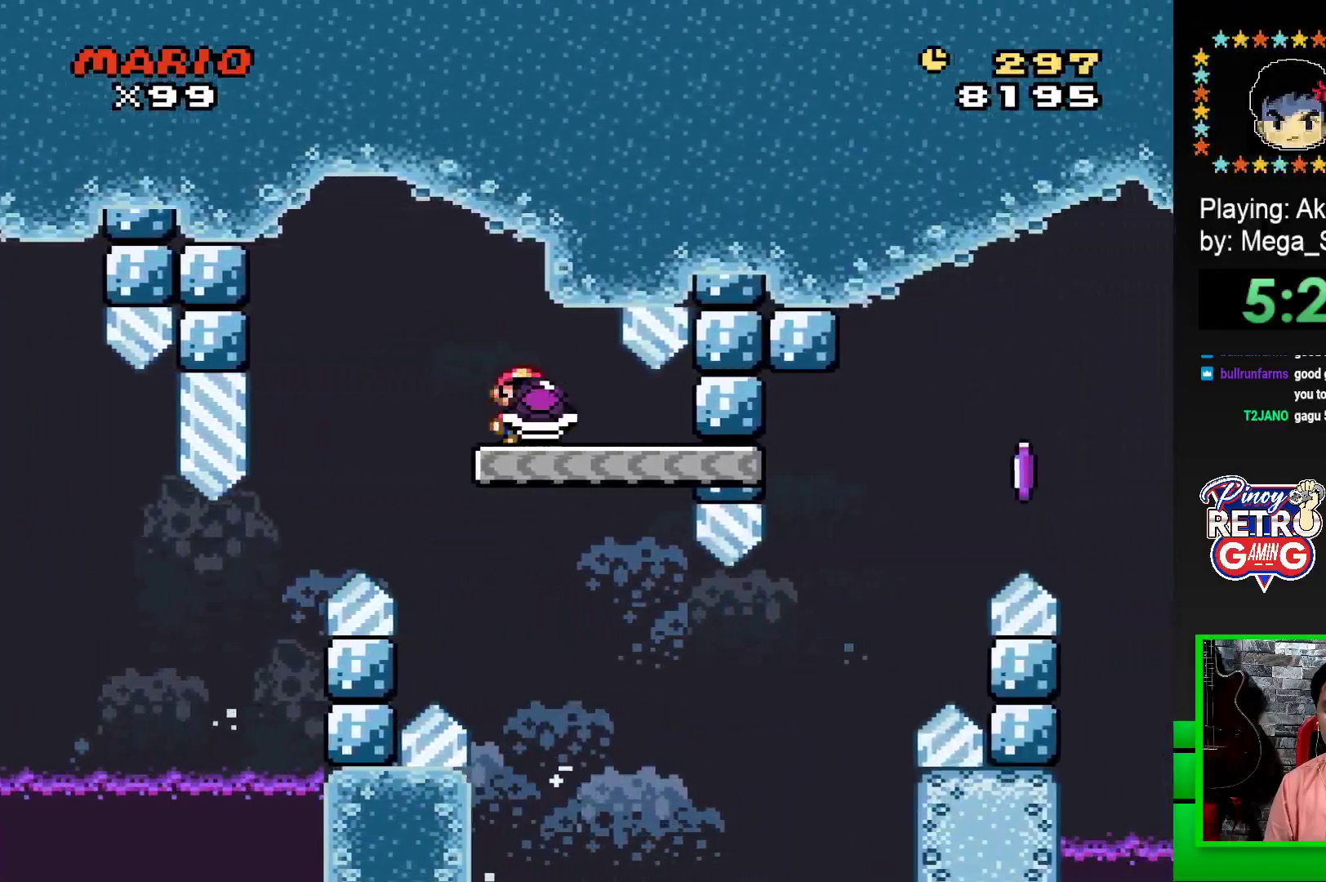
{"buttons": ["SQUARE"], "events": [[133, "DPAD_LEFT", "up"]]}